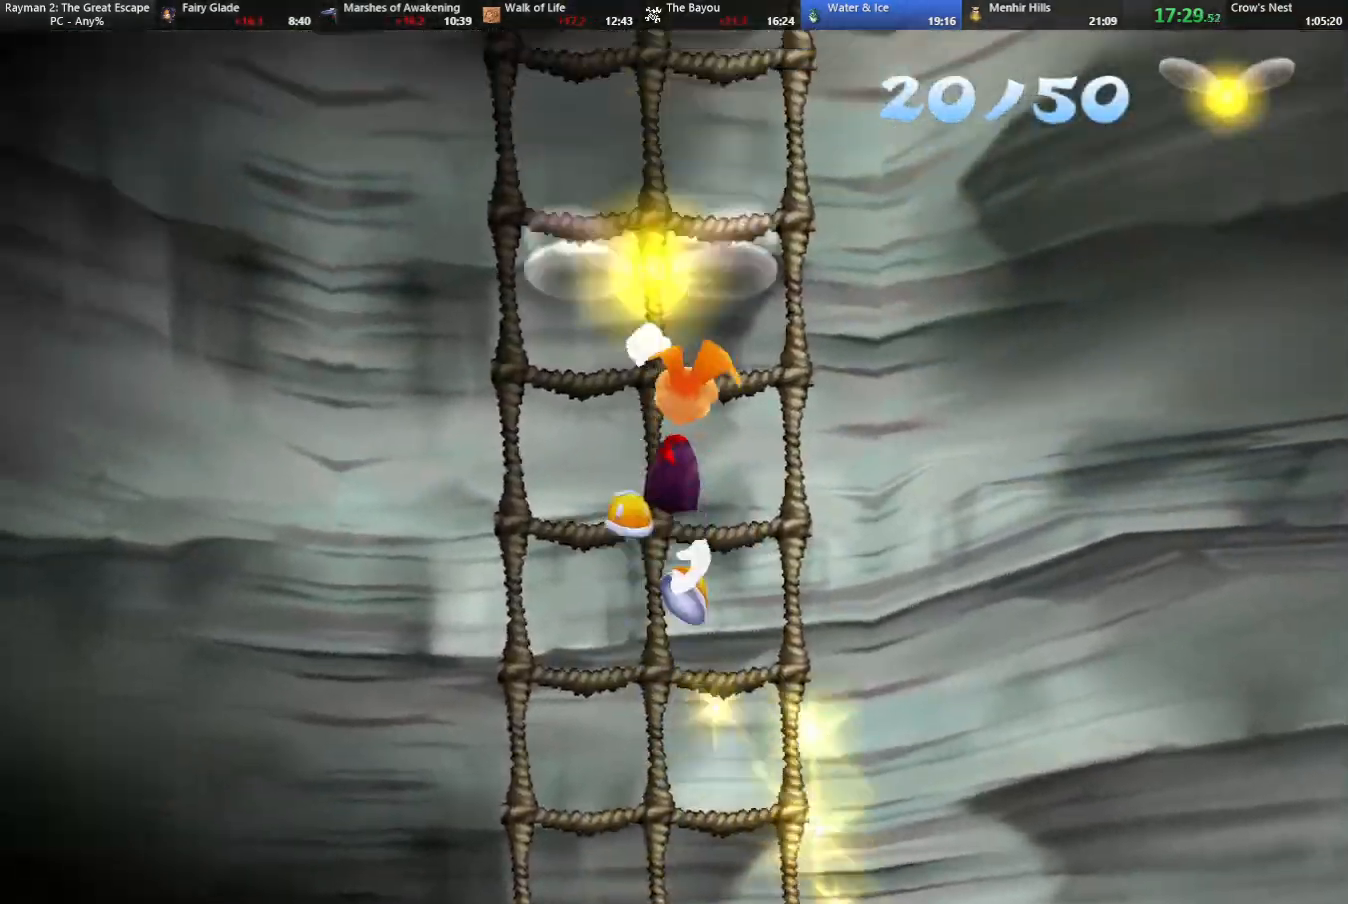
Gameplay with keyboard; each line is a JSON object with the keys held at the frame after it. "events" lists presses ("down") and releases ("up") of "cam", "camf", "caml", "camr", "dive", "down", "jump", "left", "menu", "right", "shoot", "strafe", "think" and "up" between this image and that frame as [ms after this image, input, new state], when the widget could be followed in between. No other keys are recorded. Mouse input is not recorded. Key names are as the overlay labels them; some are game actions (e.g. jump) rather than physical keys.
{"keys": ["up"], "events": [[17, "left", "up"], [67, "jump", "down"], [250, "jump", "up"], [300, "jump", "down"], [500, "jump", "up"]]}
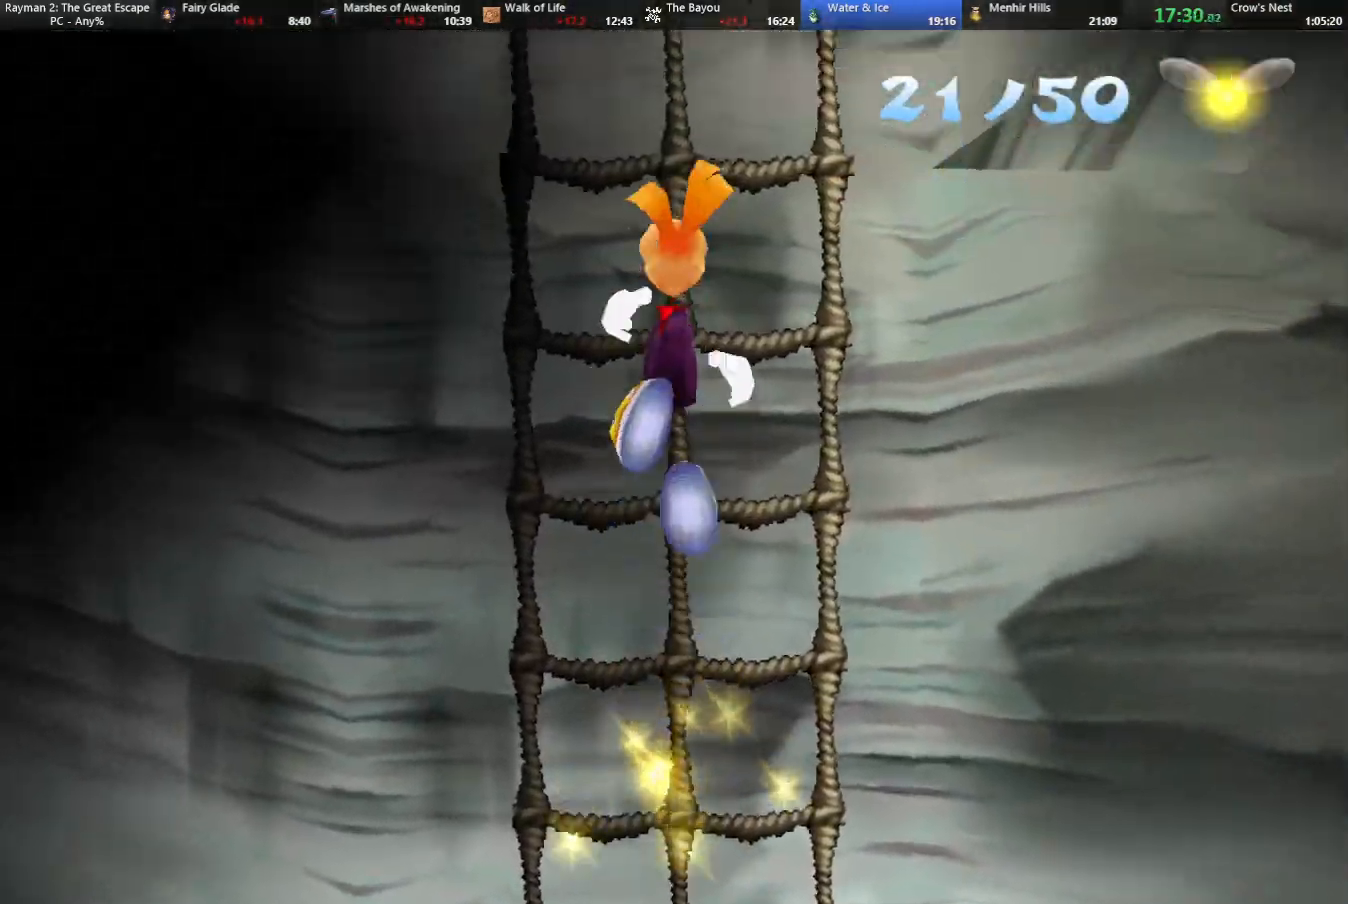
{"keys": ["jump", "up"], "events": [[67, "jump", "down"], [217, "jump", "up"], [267, "jump", "down"], [467, "jump", "up"], [500, "jump", "down"]]}
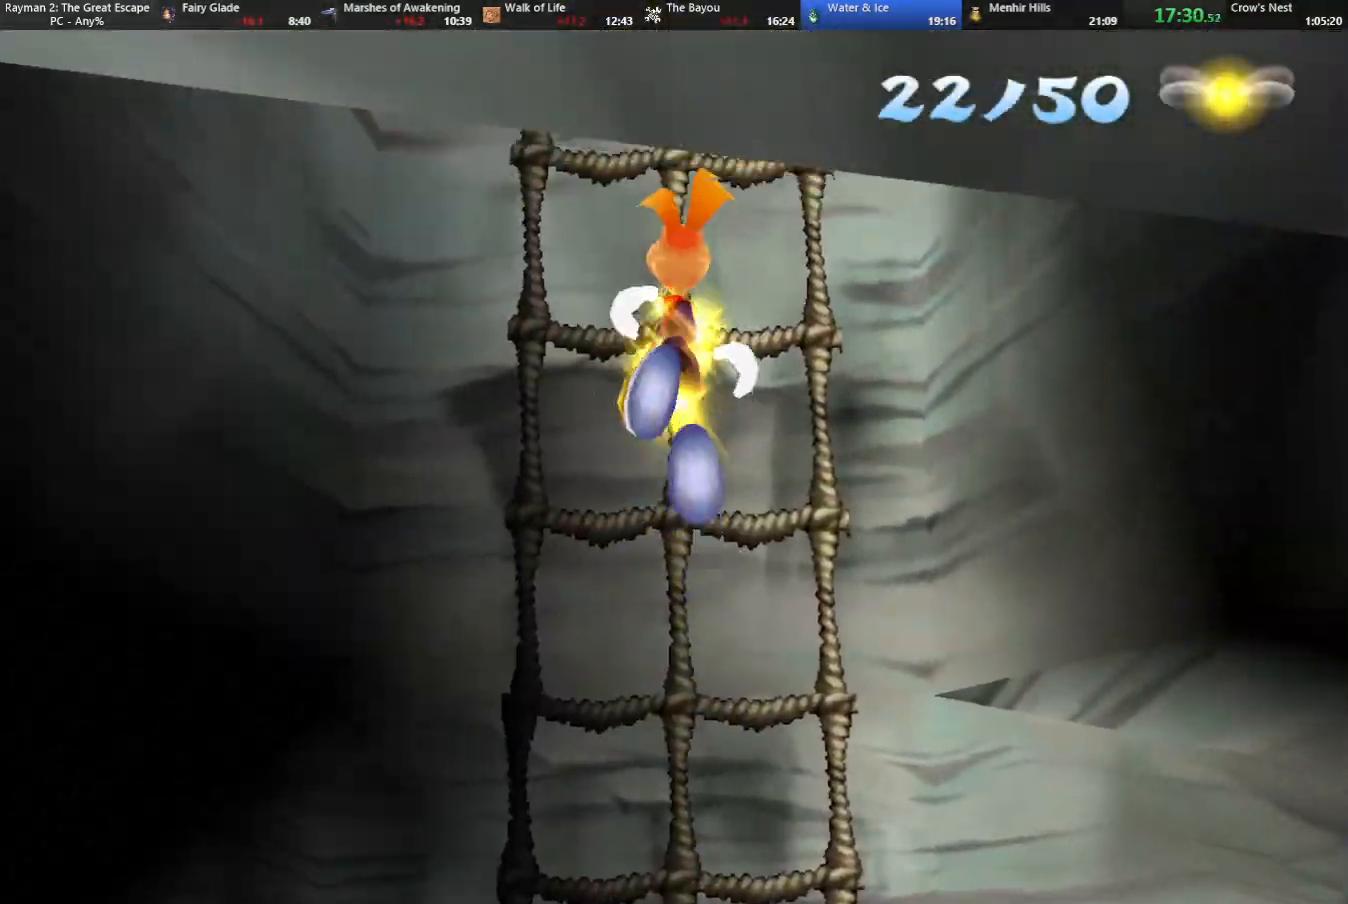
{"keys": ["jump", "up"], "events": [[150, "jump", "up"], [233, "jump", "down"], [333, "jump", "up"], [417, "jump", "down"]]}
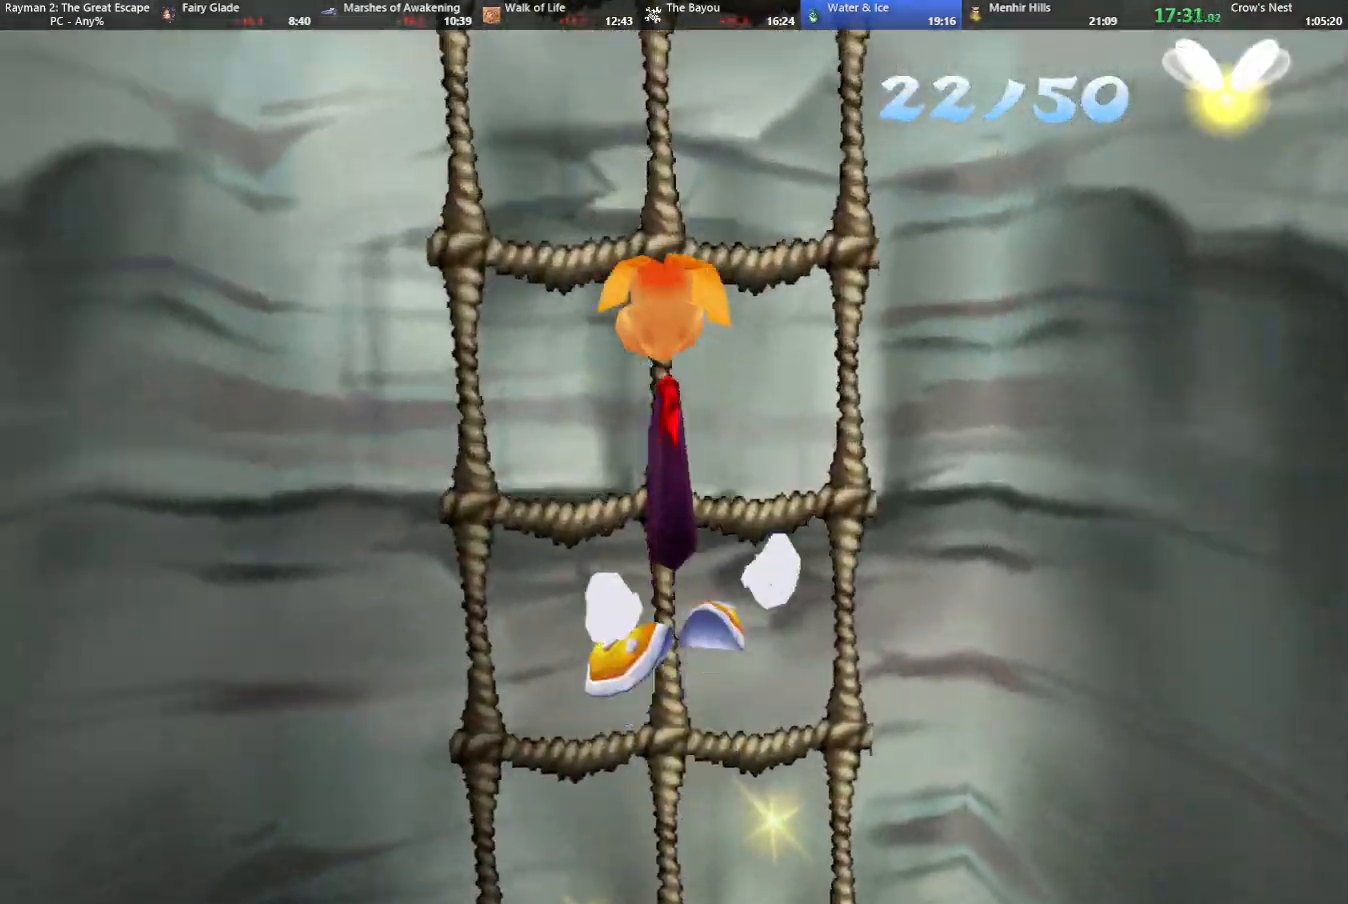
{"keys": ["up"], "events": [[17, "jump", "up"], [117, "jump", "down"], [250, "jump", "up"], [300, "jump", "down"], [483, "jump", "up"]]}
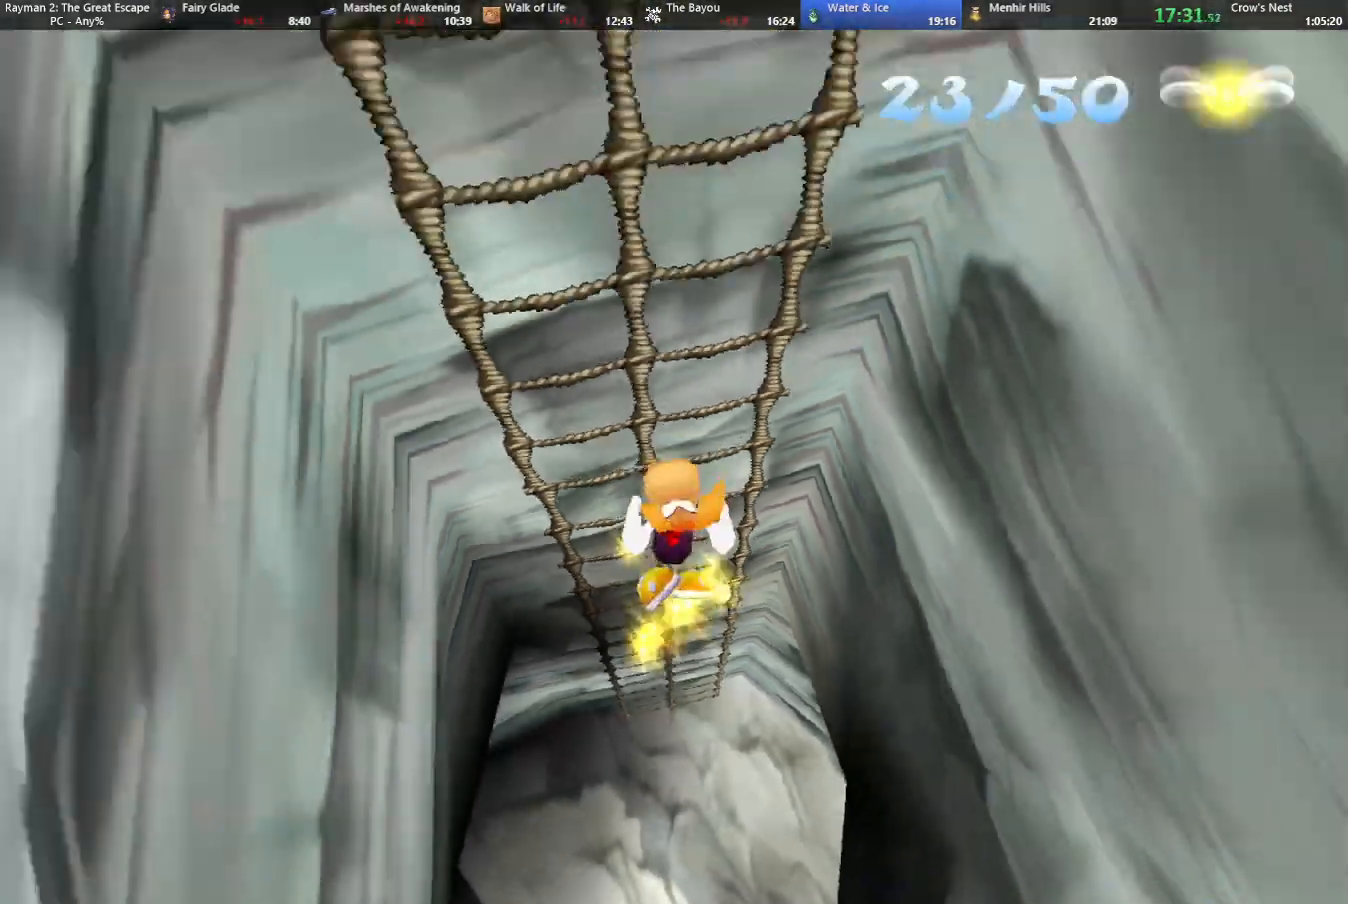
{"keys": ["jump", "up"], "events": [[33, "jump", "down"], [217, "jump", "up"], [267, "jump", "down"], [417, "jump", "up"], [467, "jump", "down"]]}
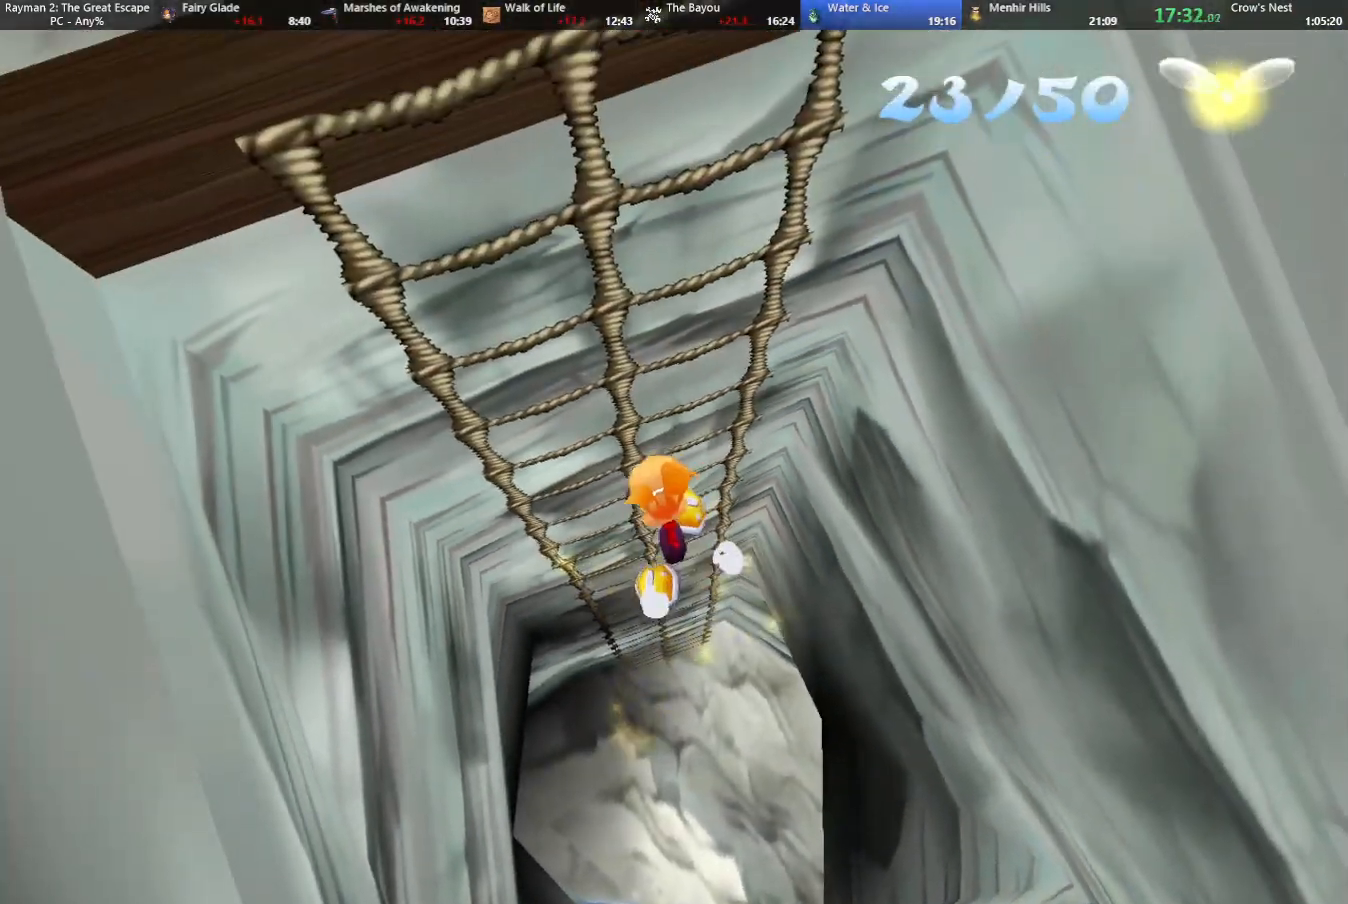
{"keys": ["left", "up"], "events": [[100, "jump", "up"], [183, "jump", "down"], [483, "jump", "up"], [483, "left", "down"]]}
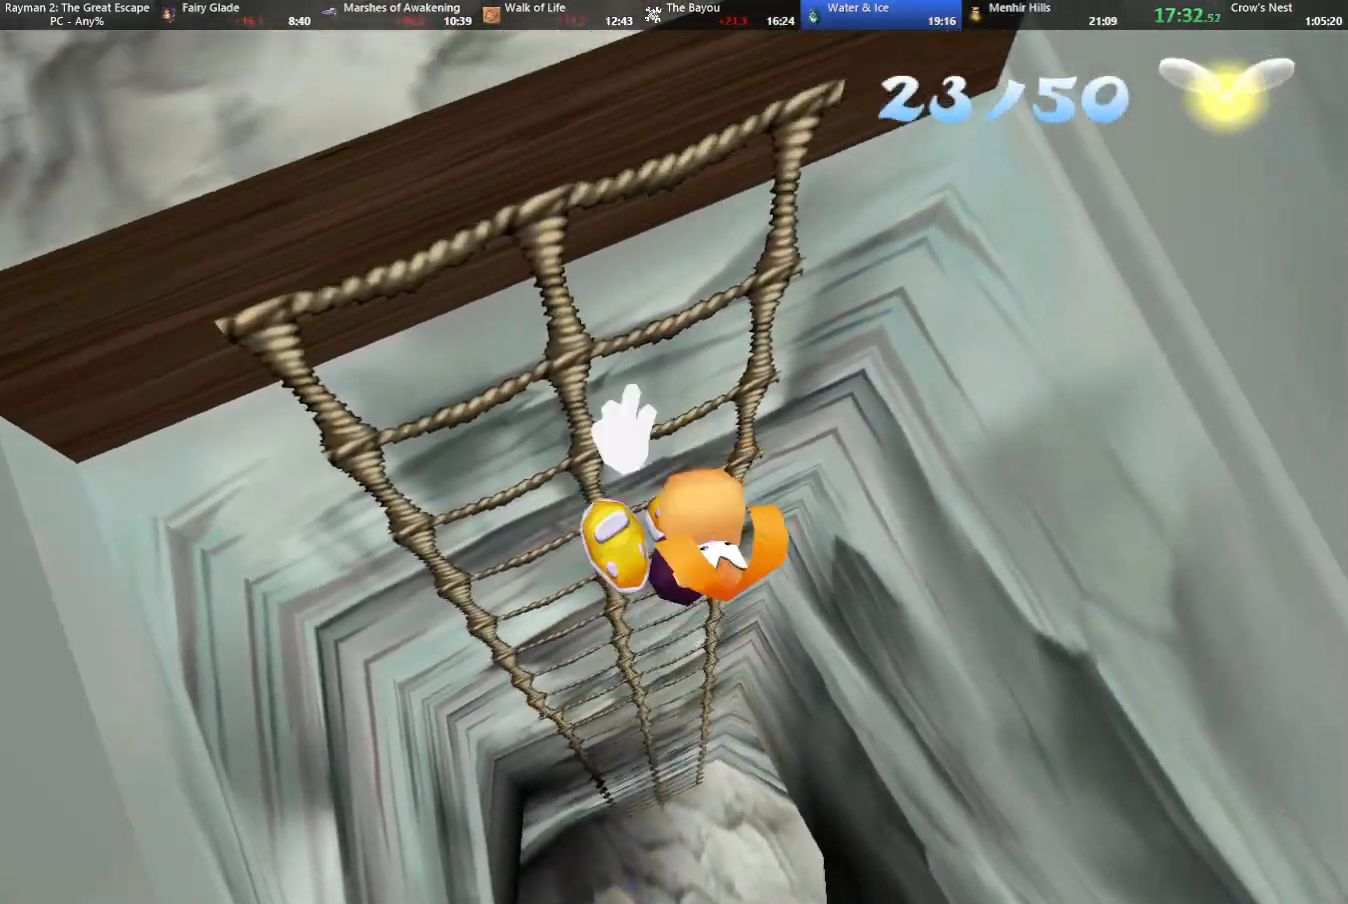
{"keys": ["jump", "up"], "events": [[117, "left", "up"], [250, "jump", "down"]]}
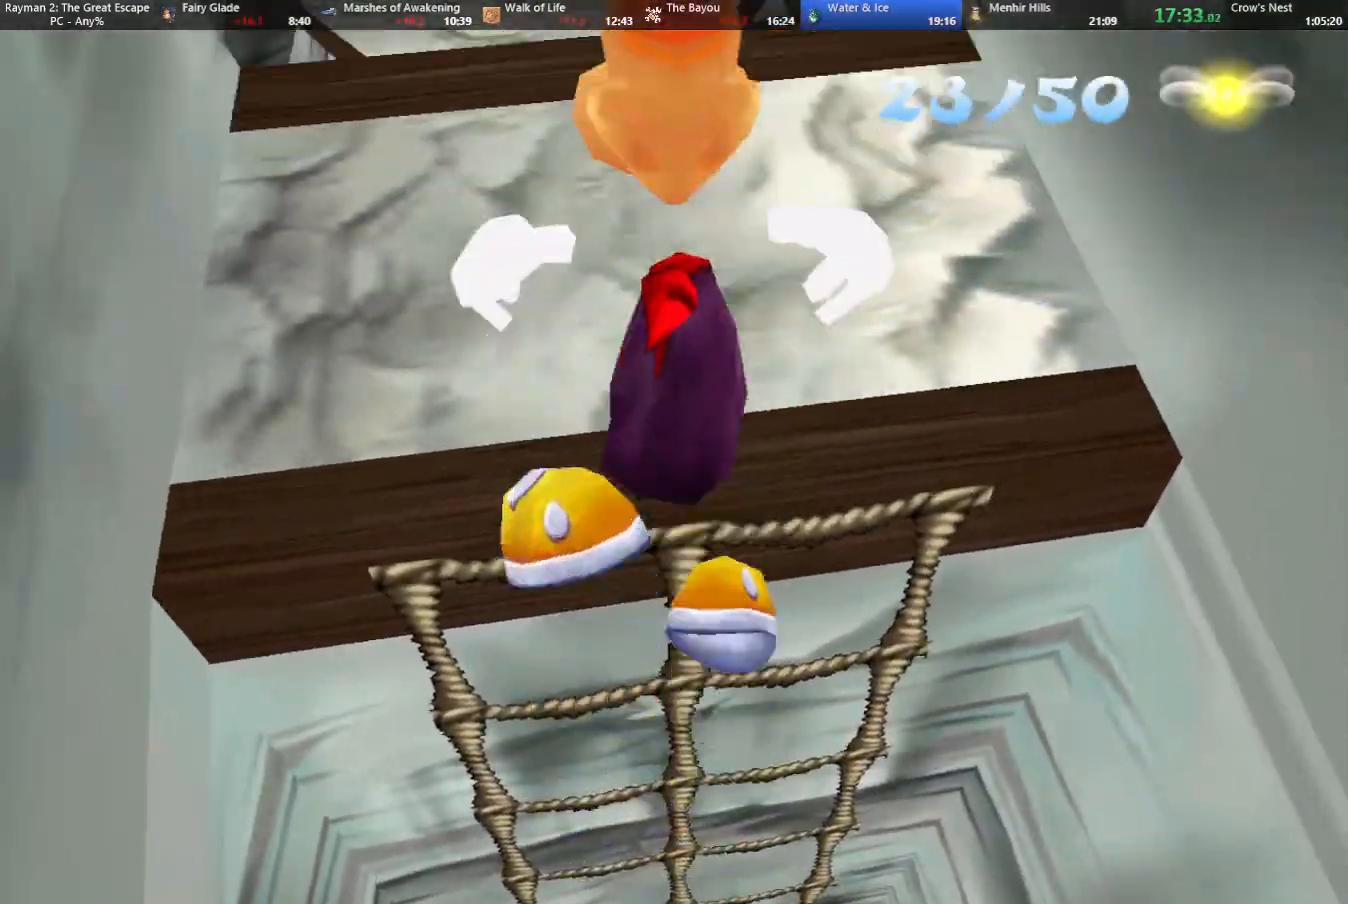
{"keys": ["up"], "events": [[183, "left", "down"], [267, "left", "up"], [317, "jump", "up"]]}
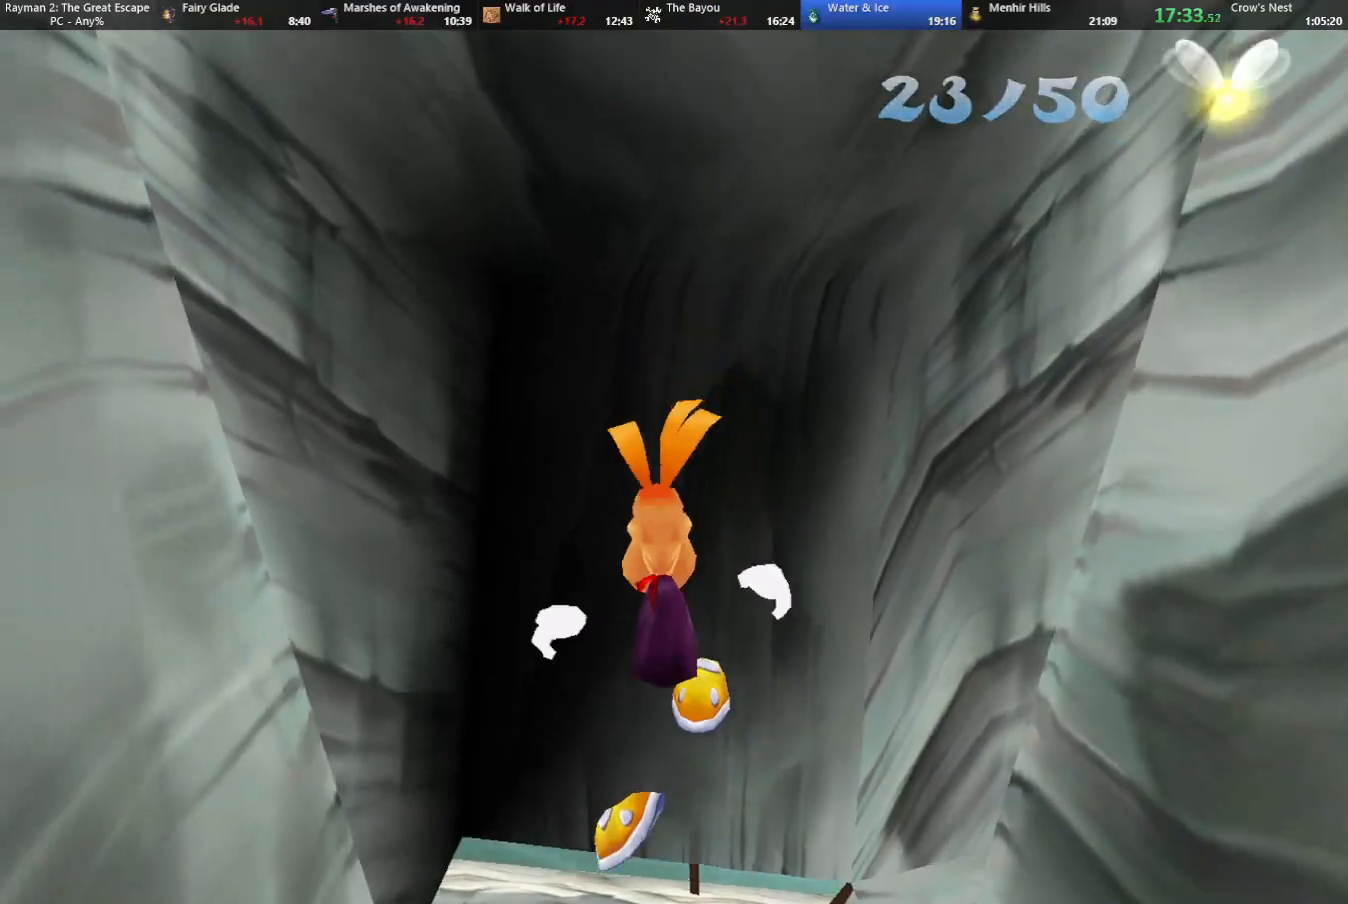
{"keys": ["up"], "events": []}
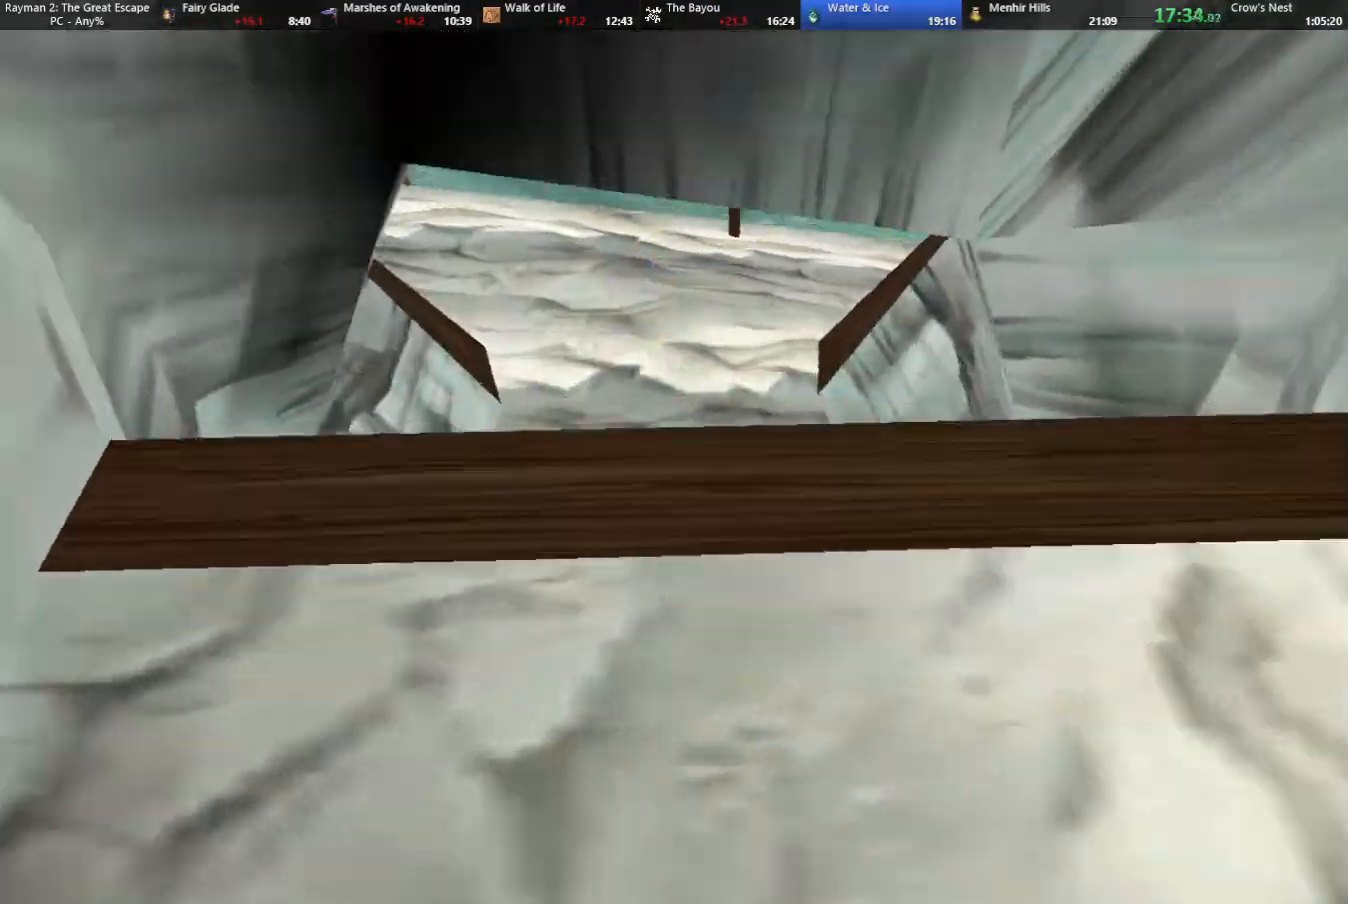
{"keys": ["right", "up"], "events": [[483, "right", "down"]]}
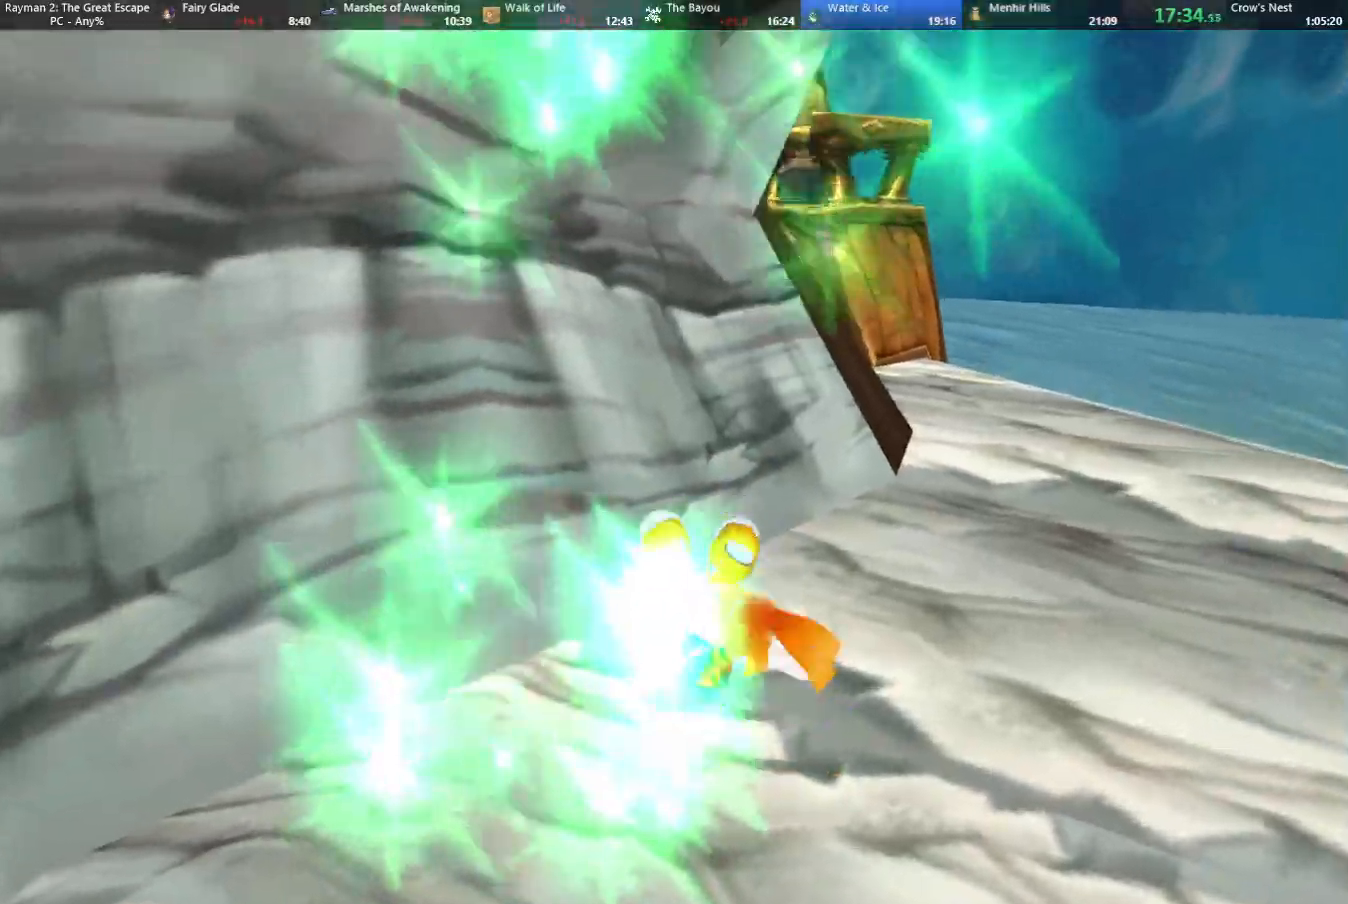
{"keys": ["up"], "events": [[83, "caml", "down"], [267, "caml", "up"], [317, "right", "up"]]}
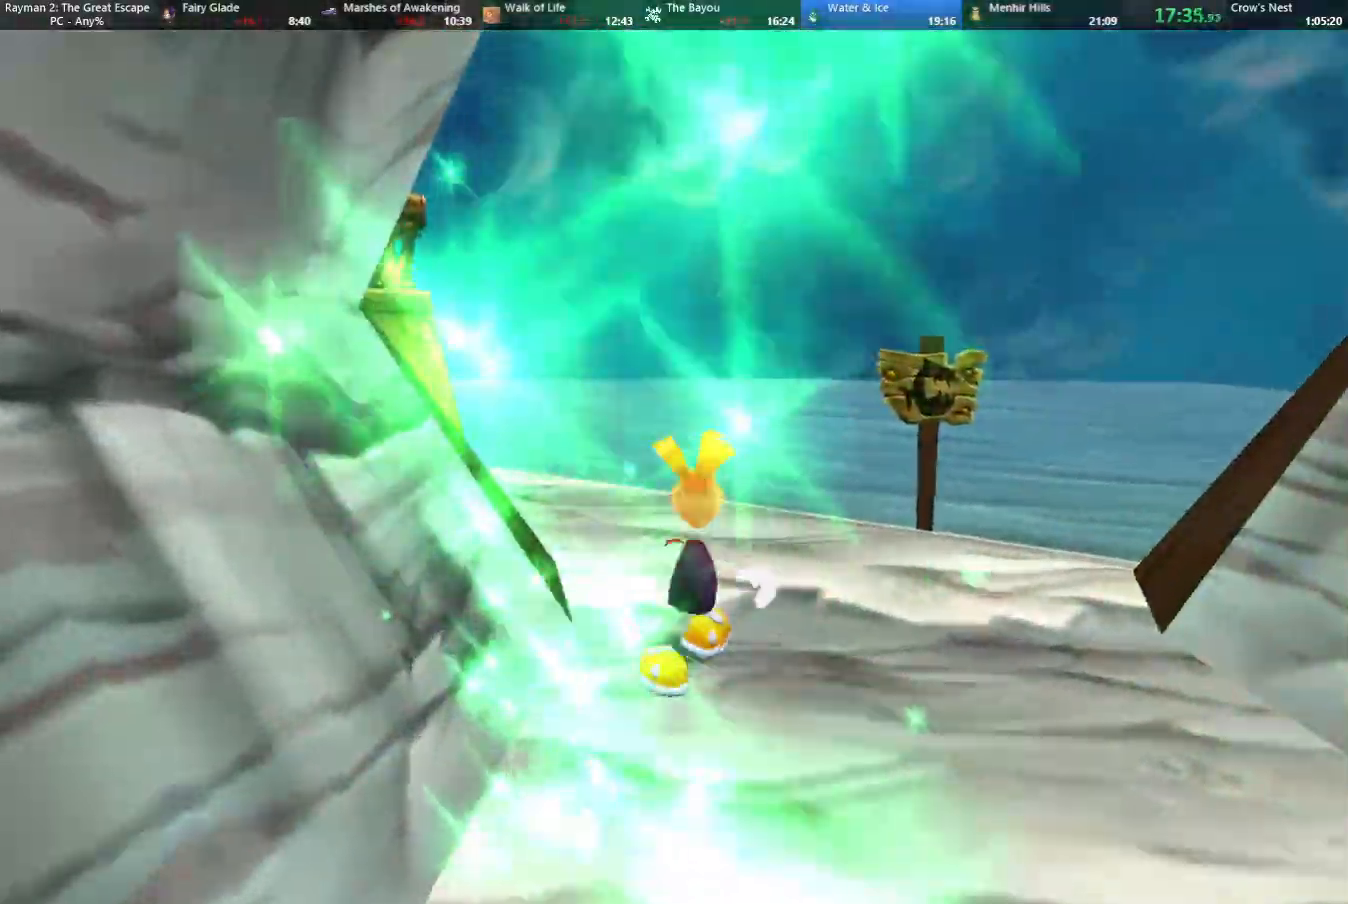
{"keys": ["camr", "left", "up"], "events": [[100, "camr", "down"], [100, "left", "down"]]}
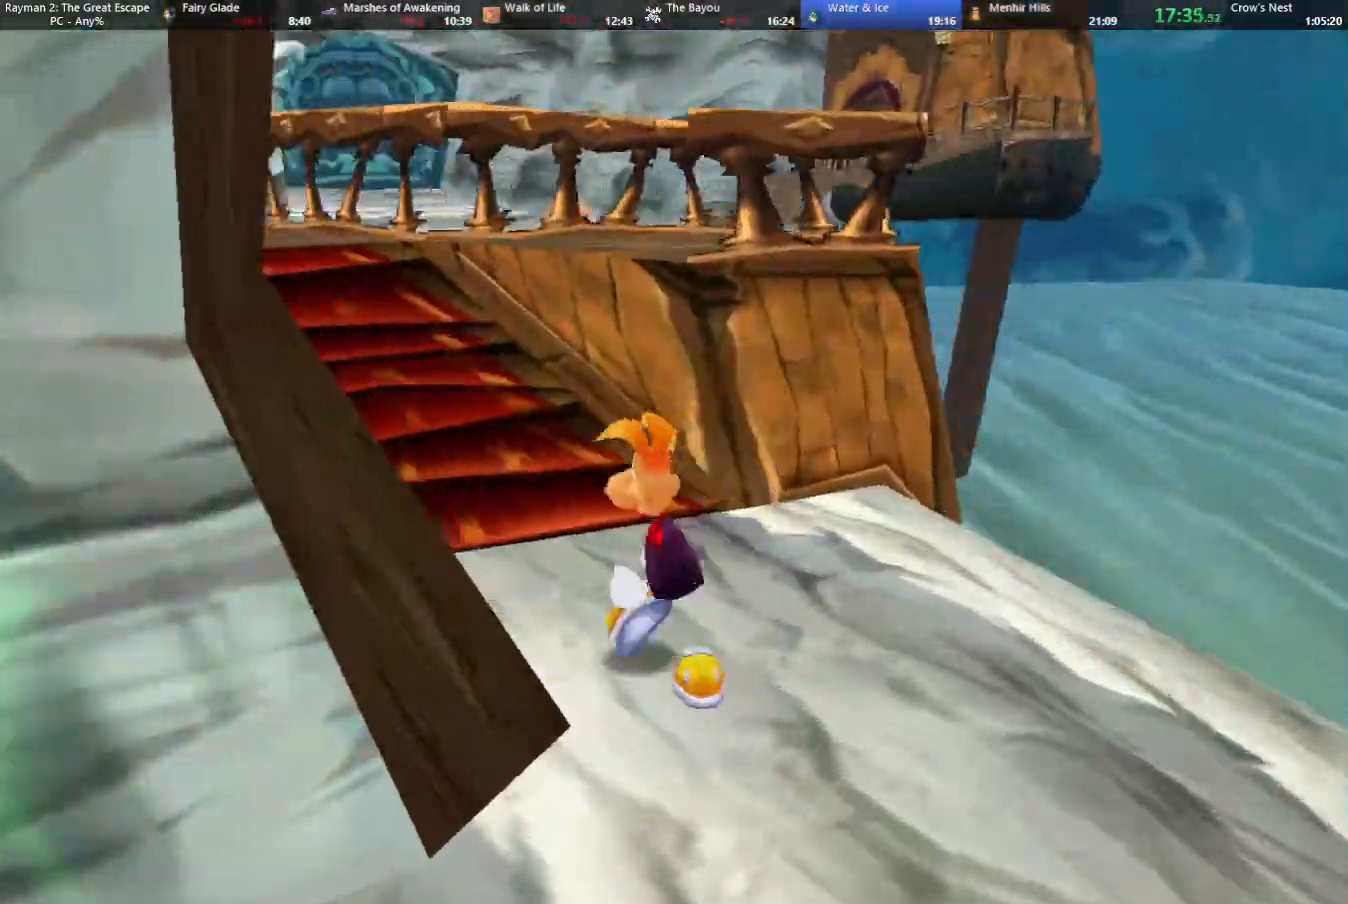
{"keys": ["up"], "events": [[167, "camr", "up"], [167, "left", "up"]]}
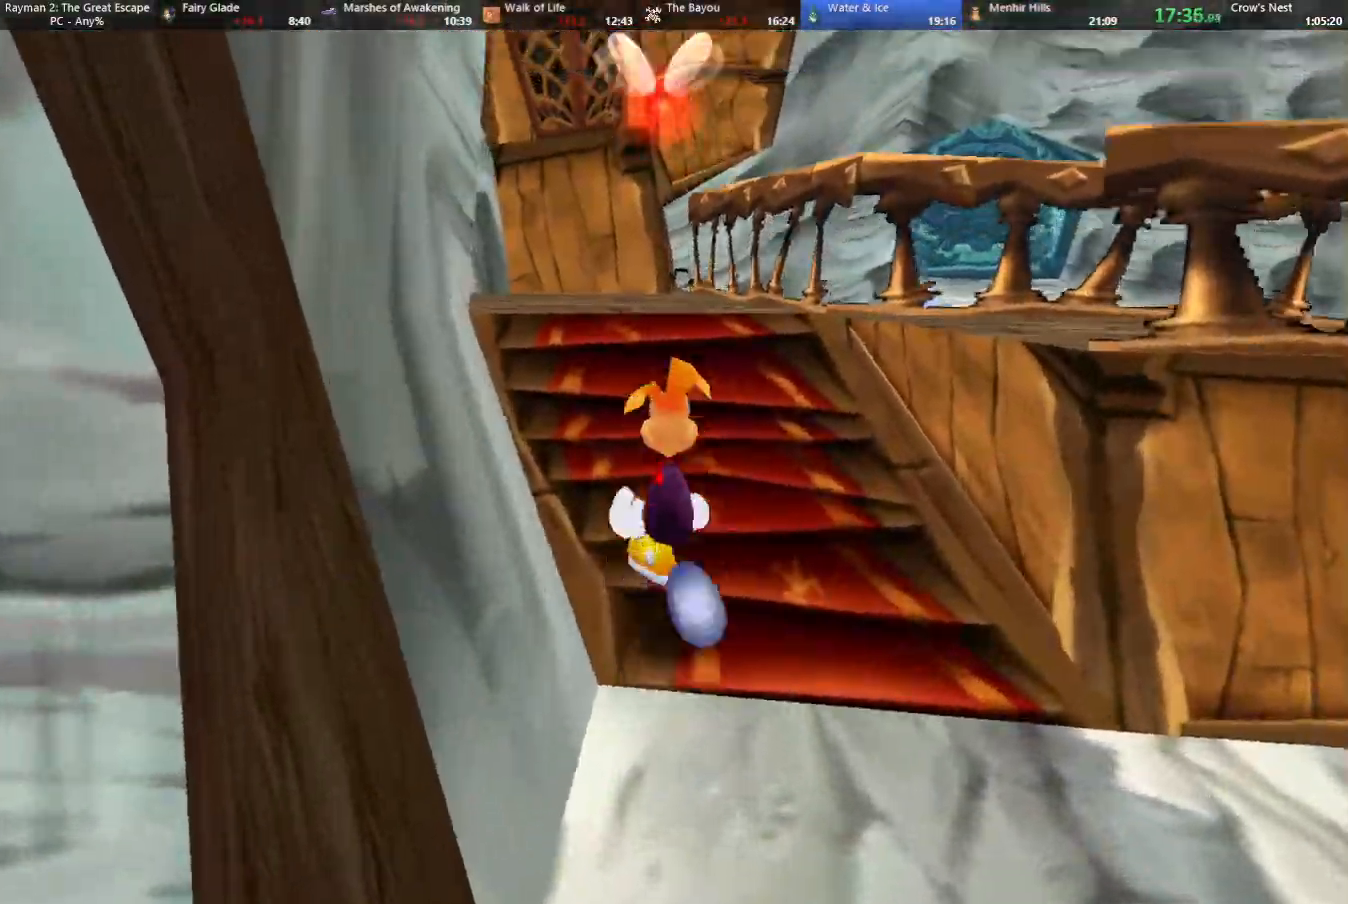
{"keys": ["up"], "events": []}
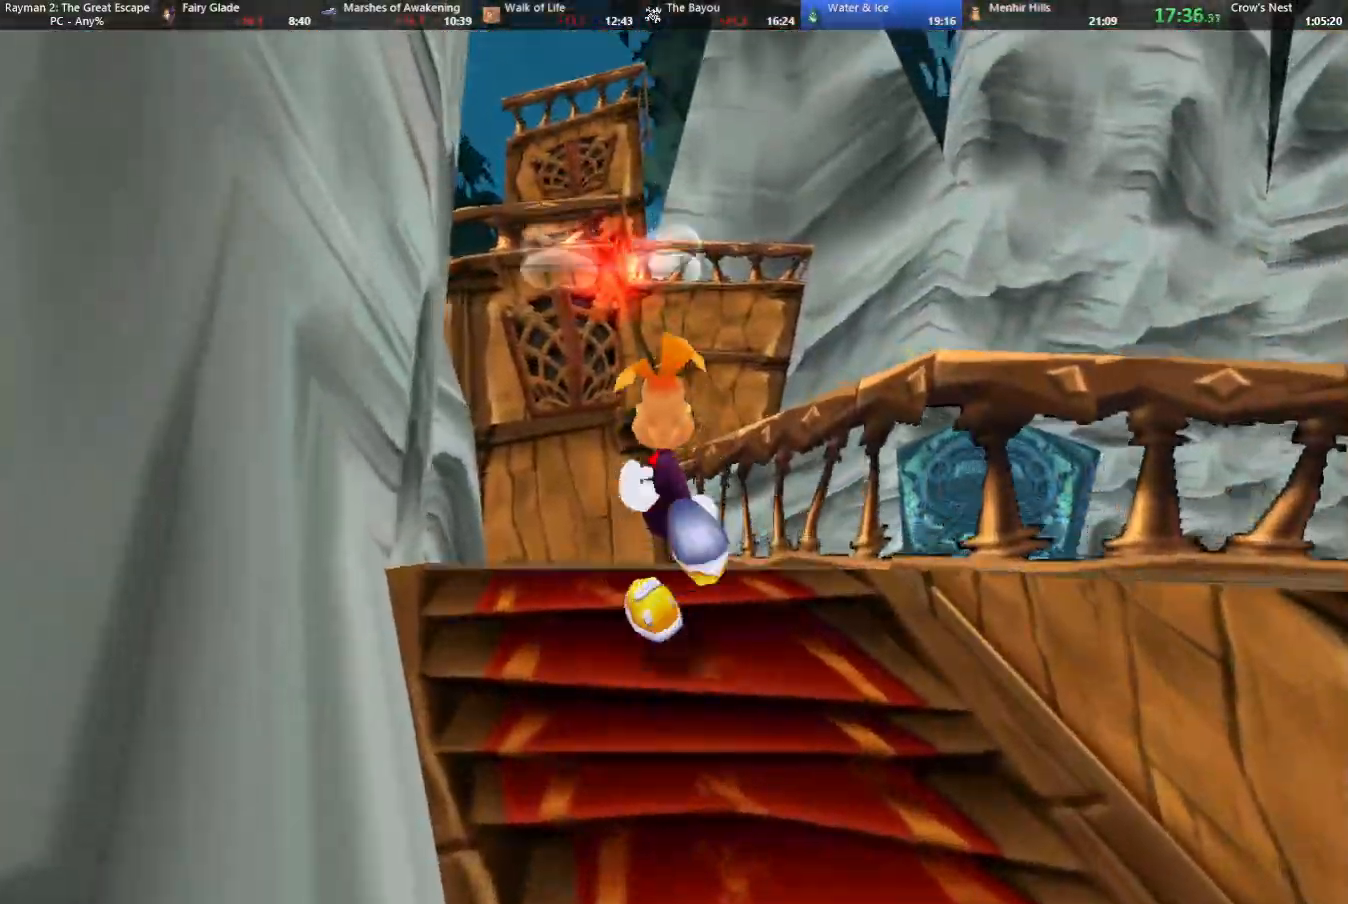
{"keys": ["up"], "events": []}
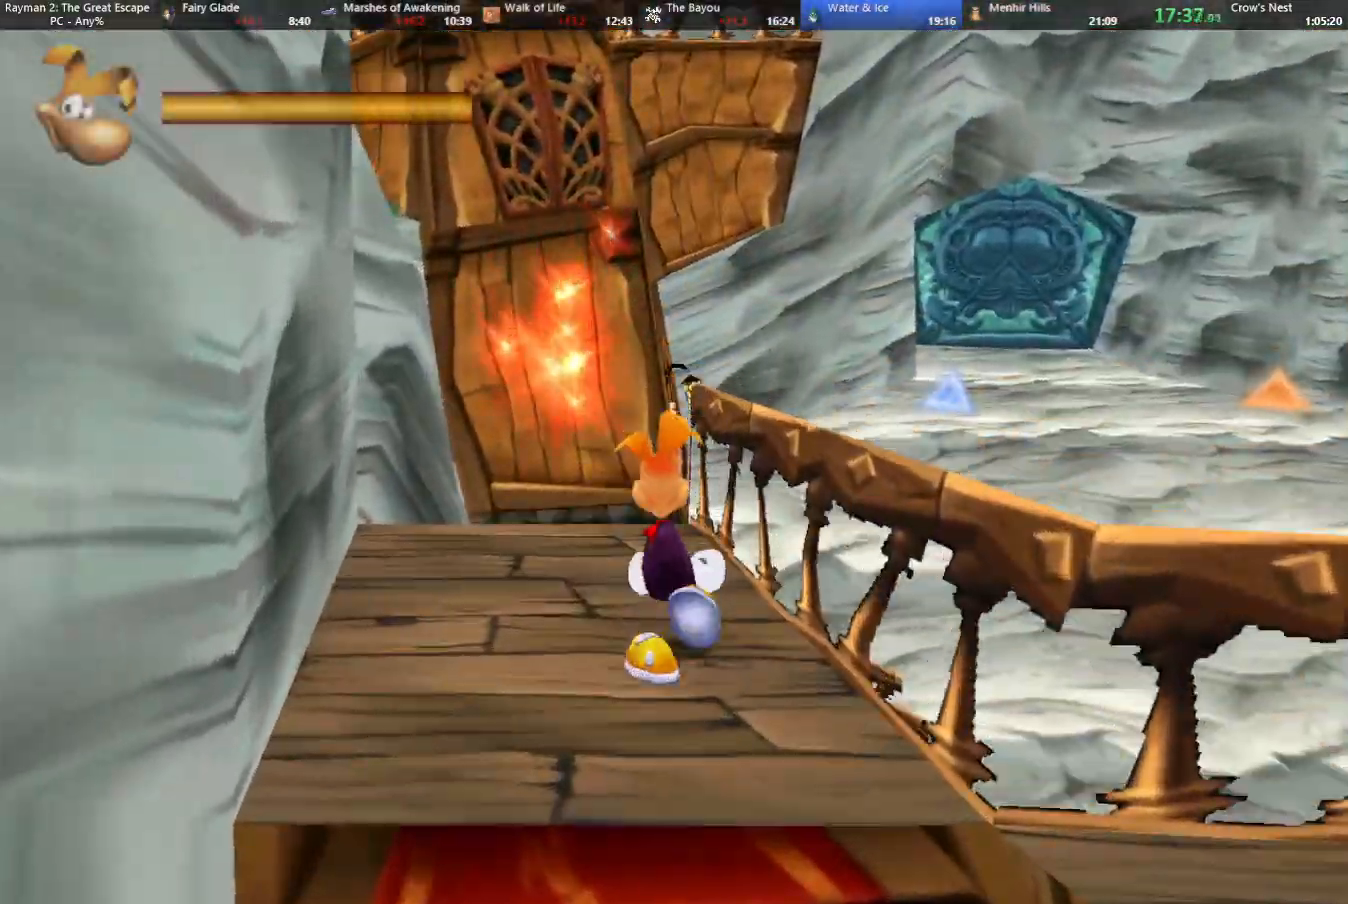
{"keys": ["jump", "right", "up"], "events": [[250, "right", "down"], [300, "jump", "down"]]}
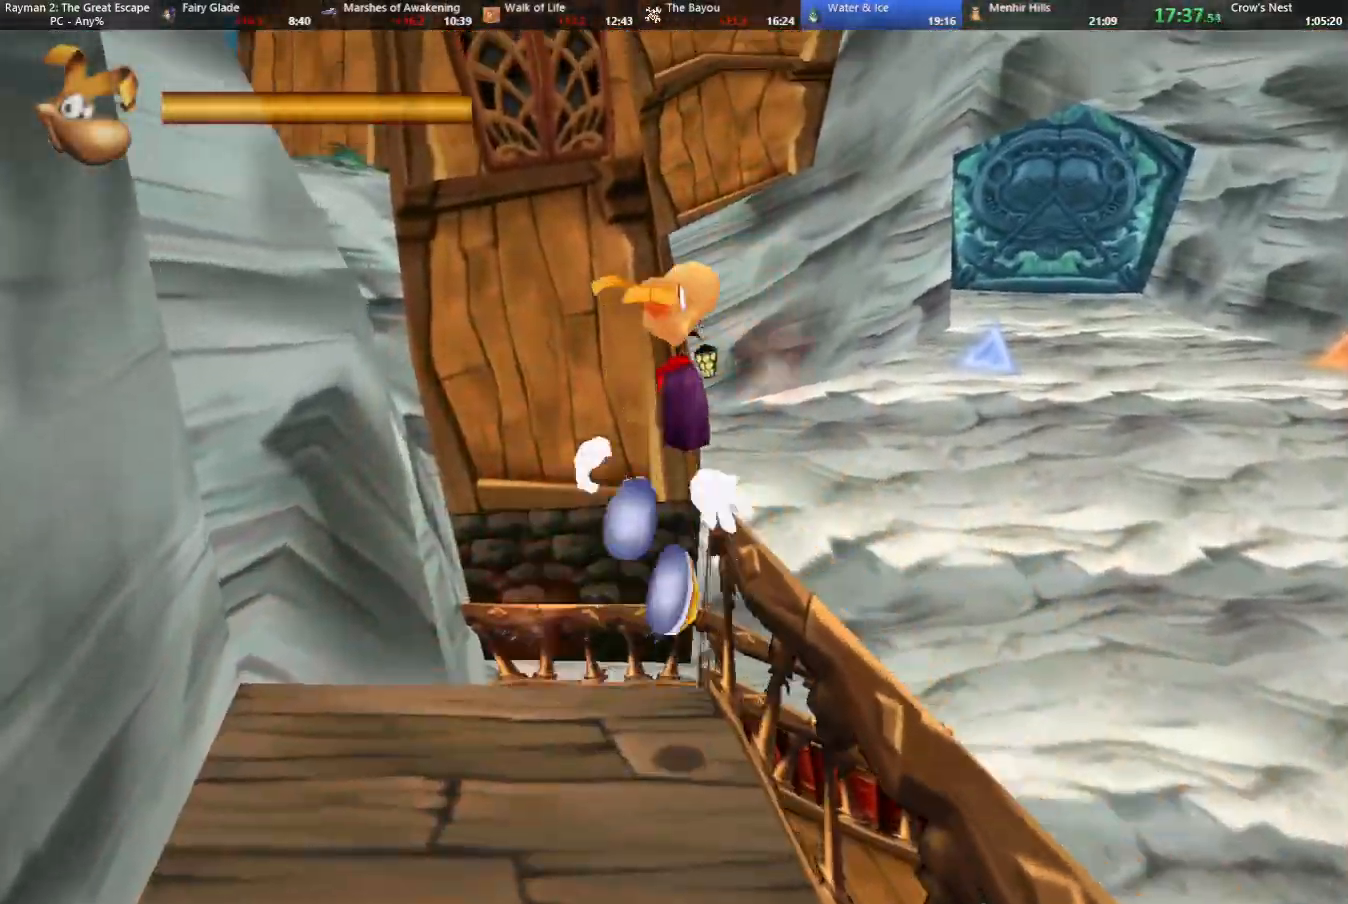
{"keys": ["jump", "right", "up"], "events": []}
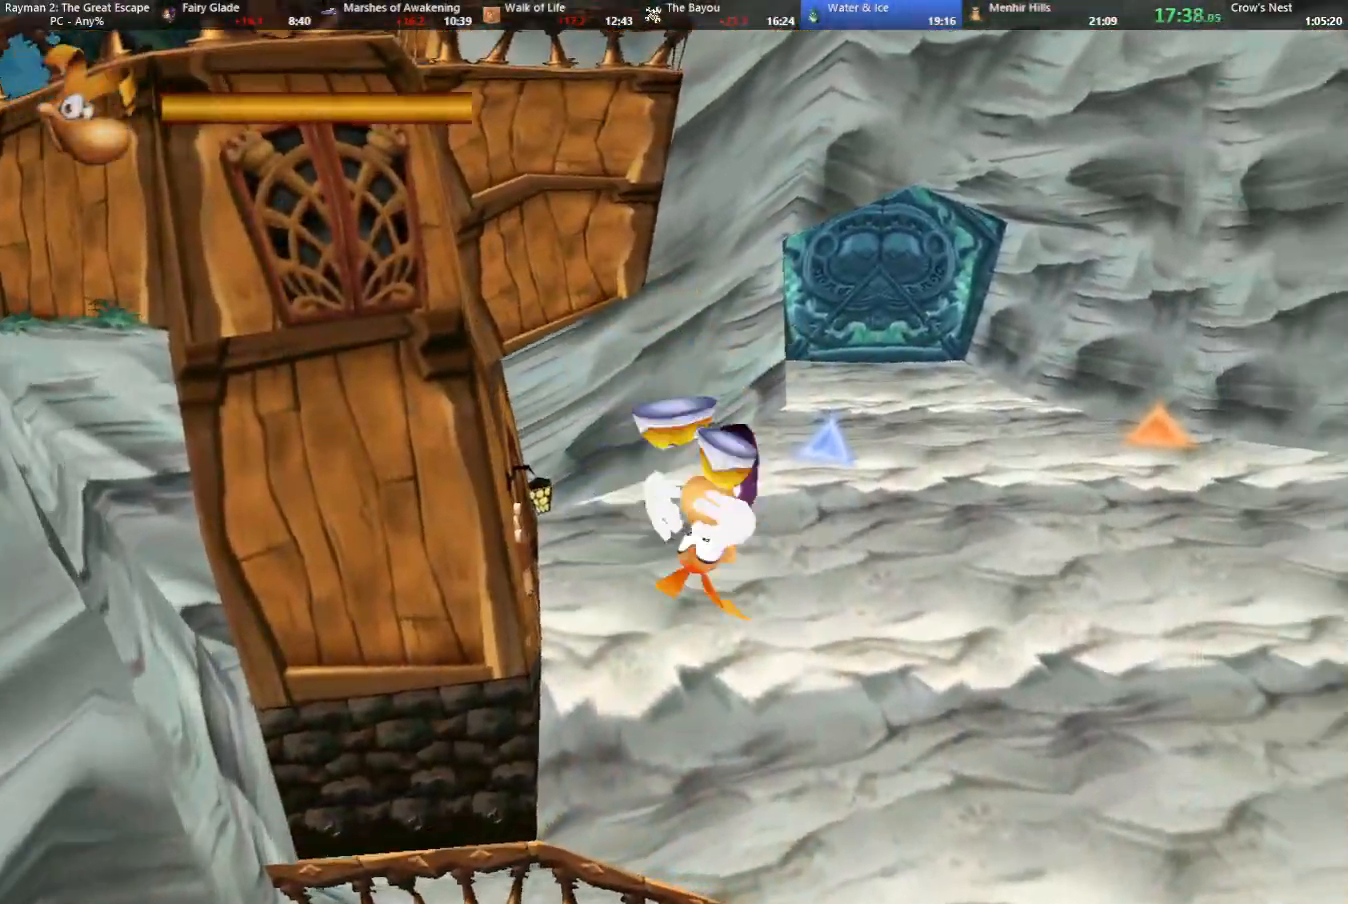
{"keys": ["right", "up"], "events": [[183, "jump", "up"], [233, "right", "up"], [417, "right", "down"]]}
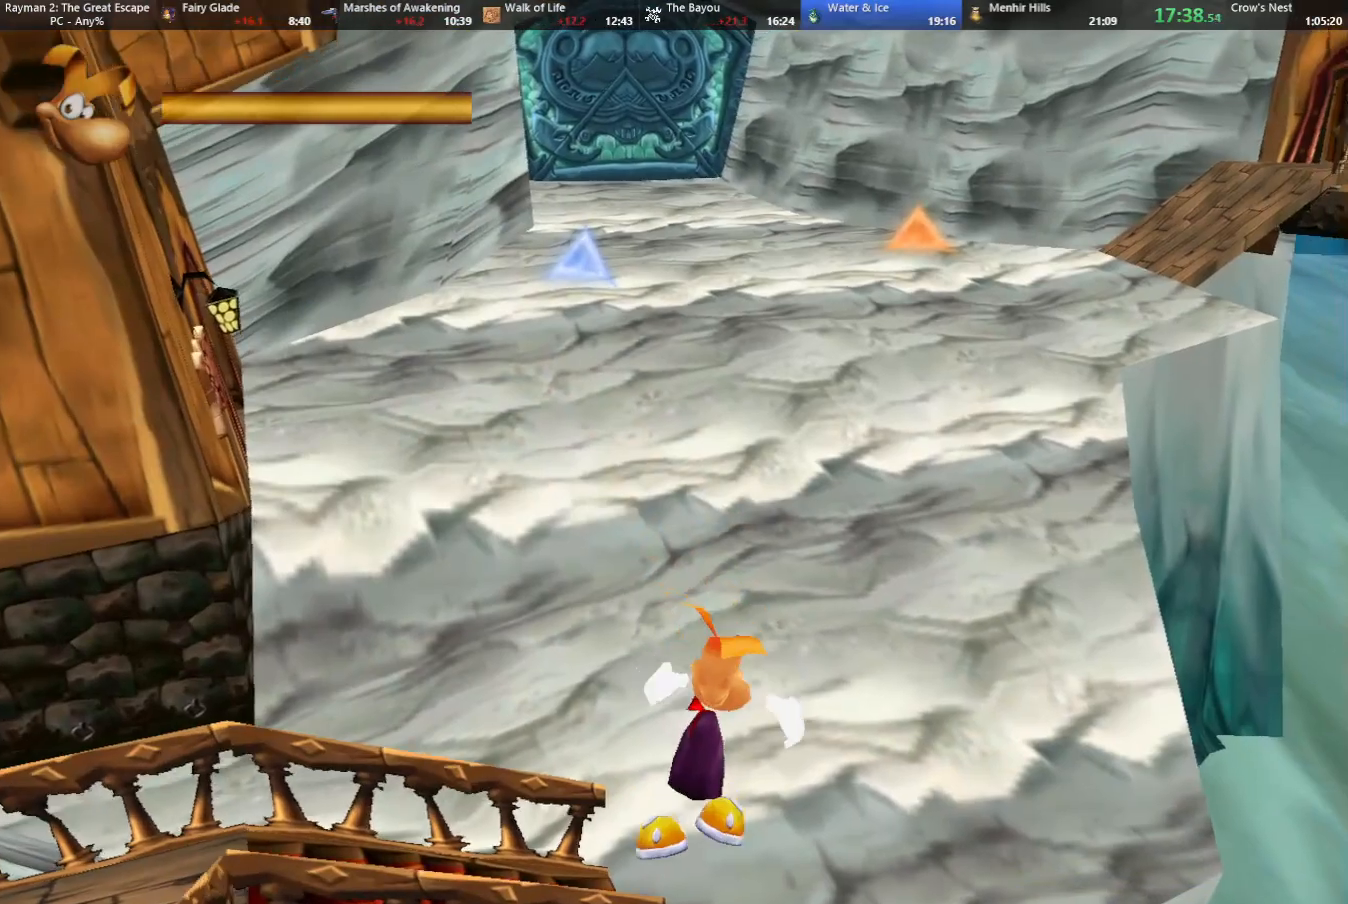
{"keys": ["strafe", "up"], "events": [[17, "right", "up"], [150, "jump", "down"], [150, "strafe", "down"], [250, "jump", "up"]]}
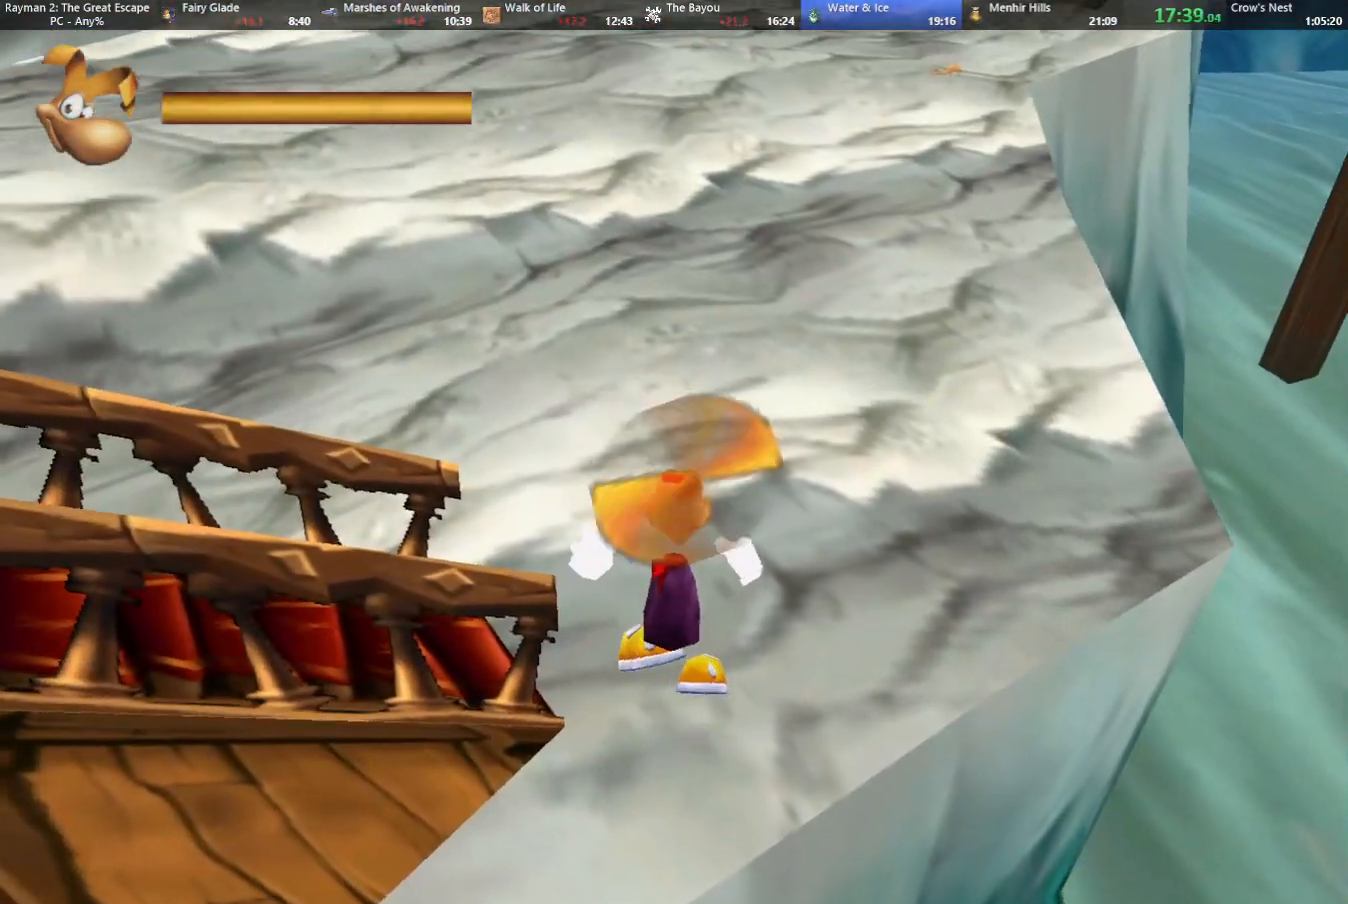
{"keys": ["up"], "events": [[67, "jump", "down"], [117, "right", "down"], [167, "jump", "up"], [217, "strafe", "up"], [267, "right", "up"], [317, "caml", "down"], [450, "caml", "up"]]}
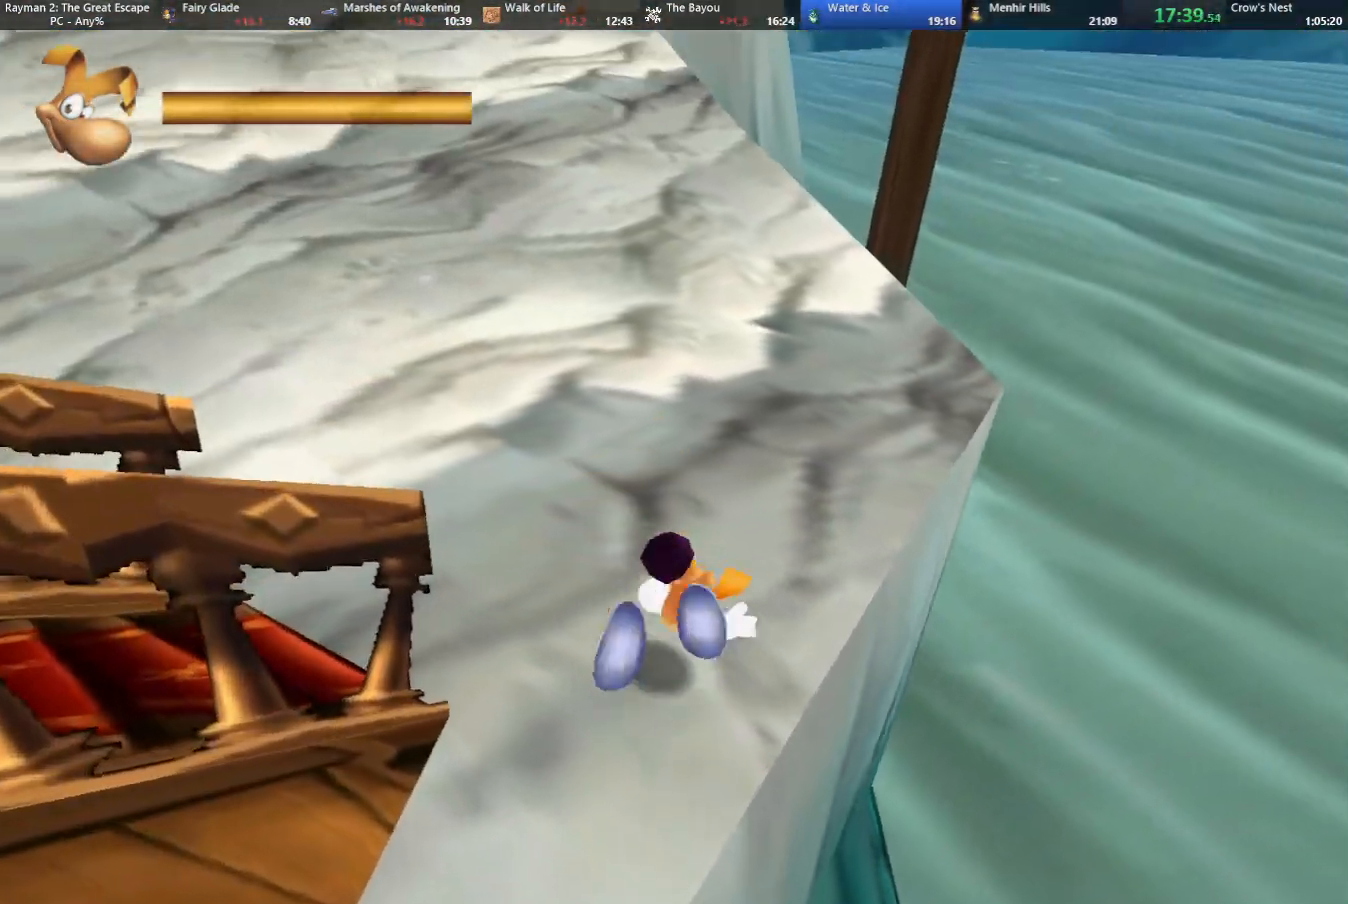
{"keys": ["up"], "events": [[367, "camr", "down"], [417, "camr", "up"]]}
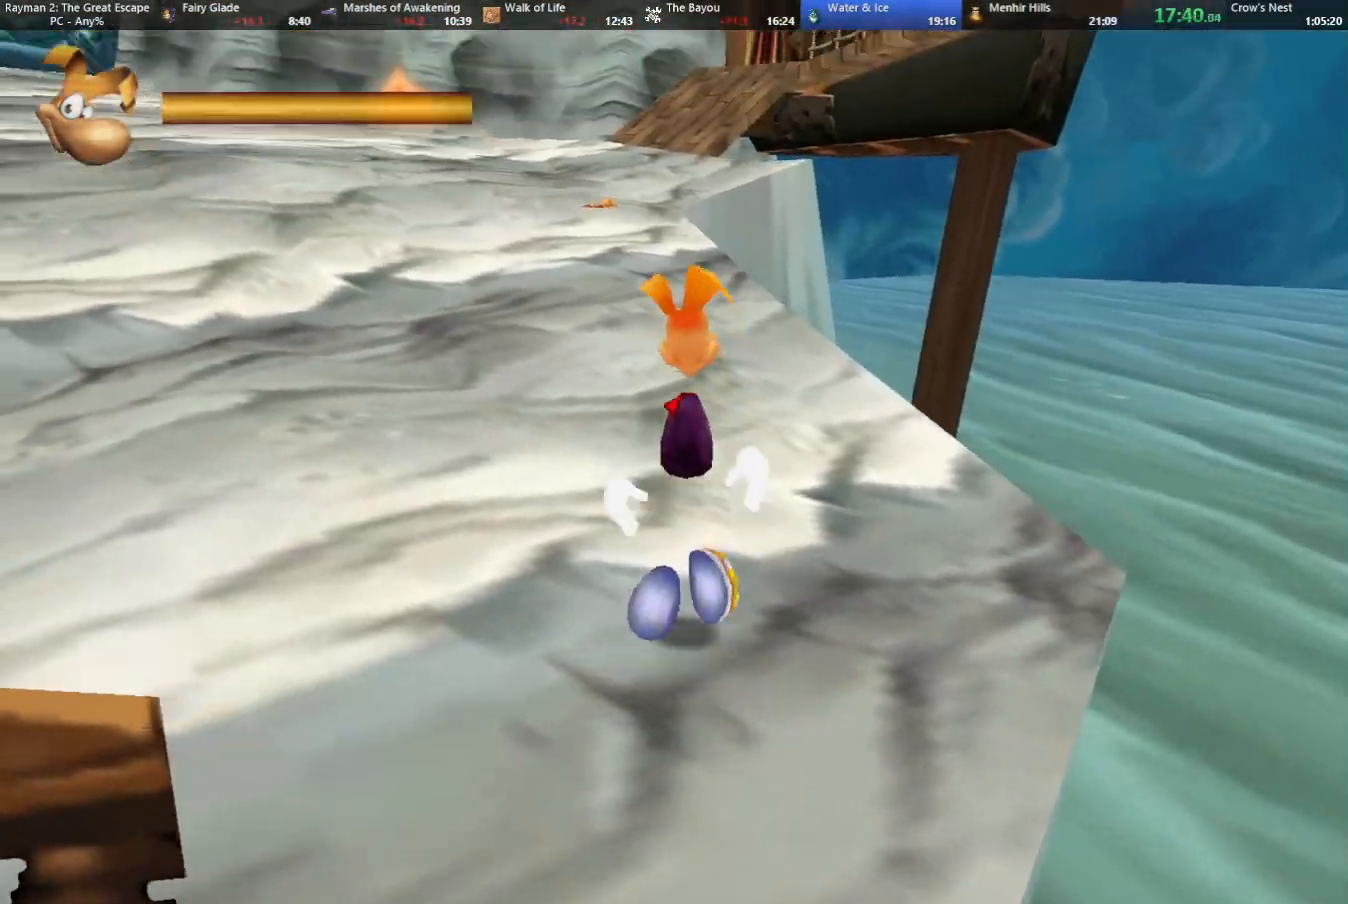
{"keys": ["up"], "events": []}
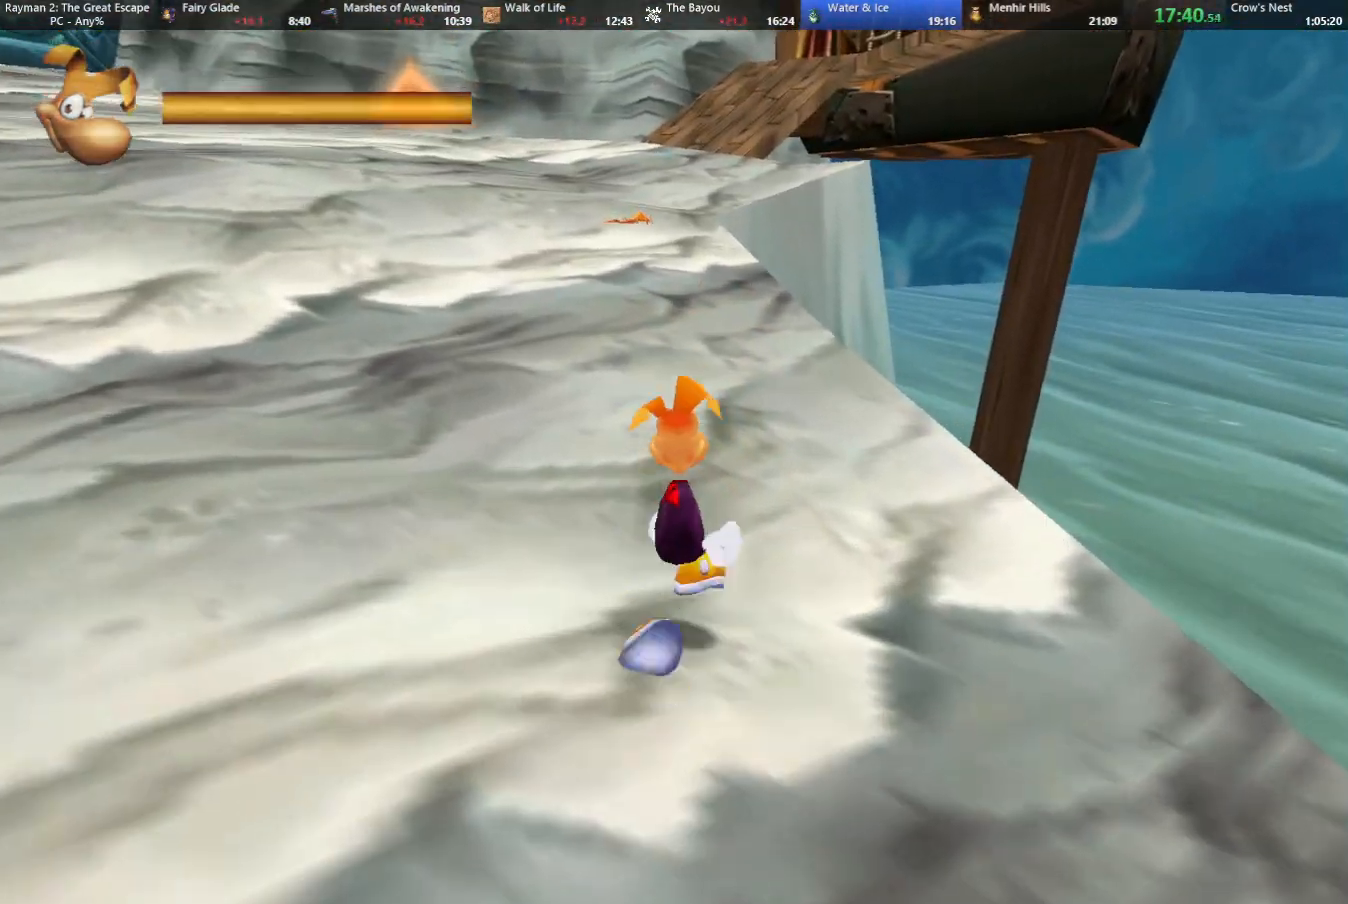
{"keys": ["up"], "events": []}
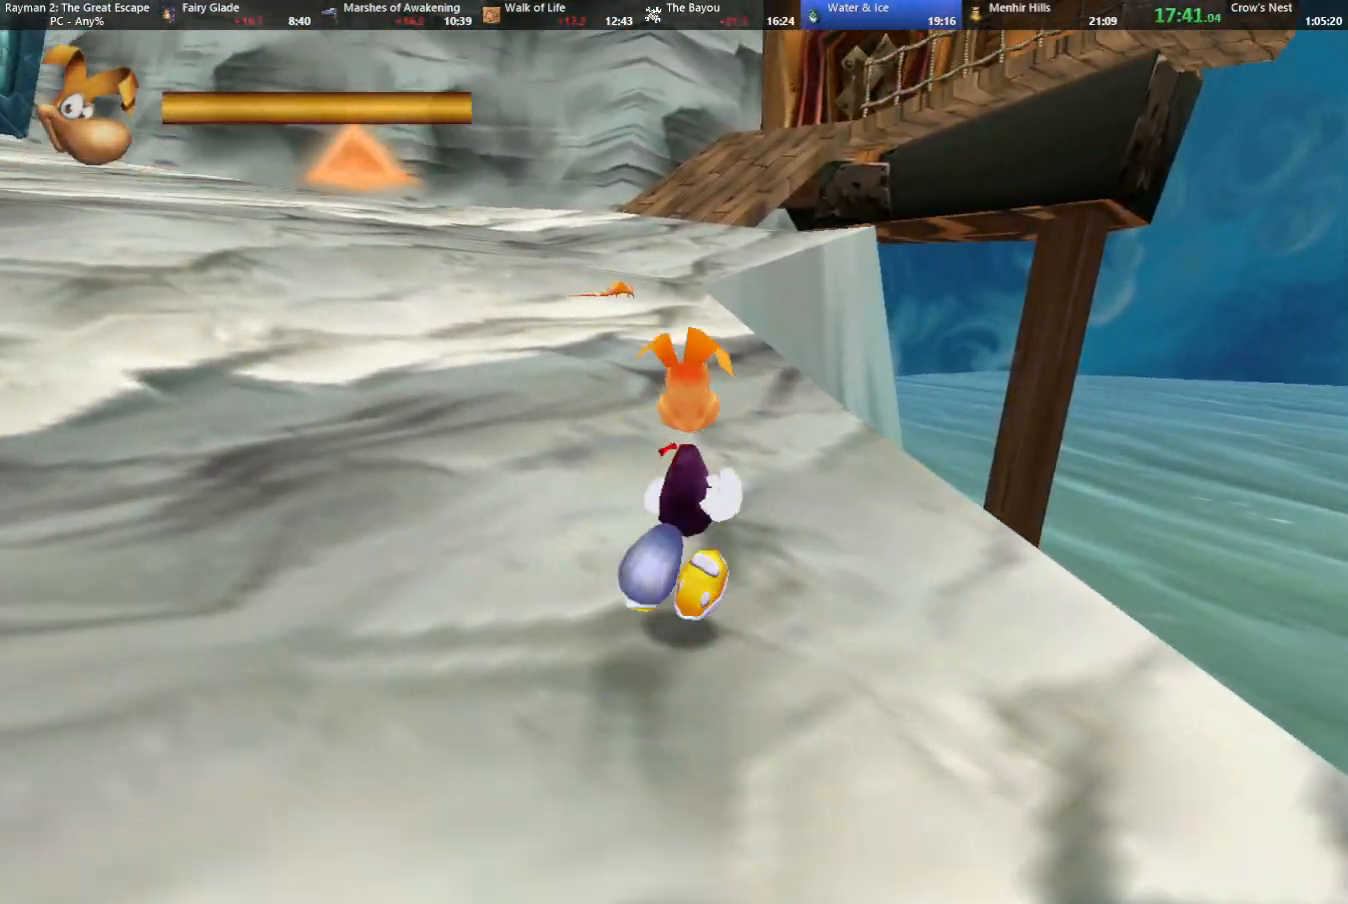
{"keys": ["up"], "events": []}
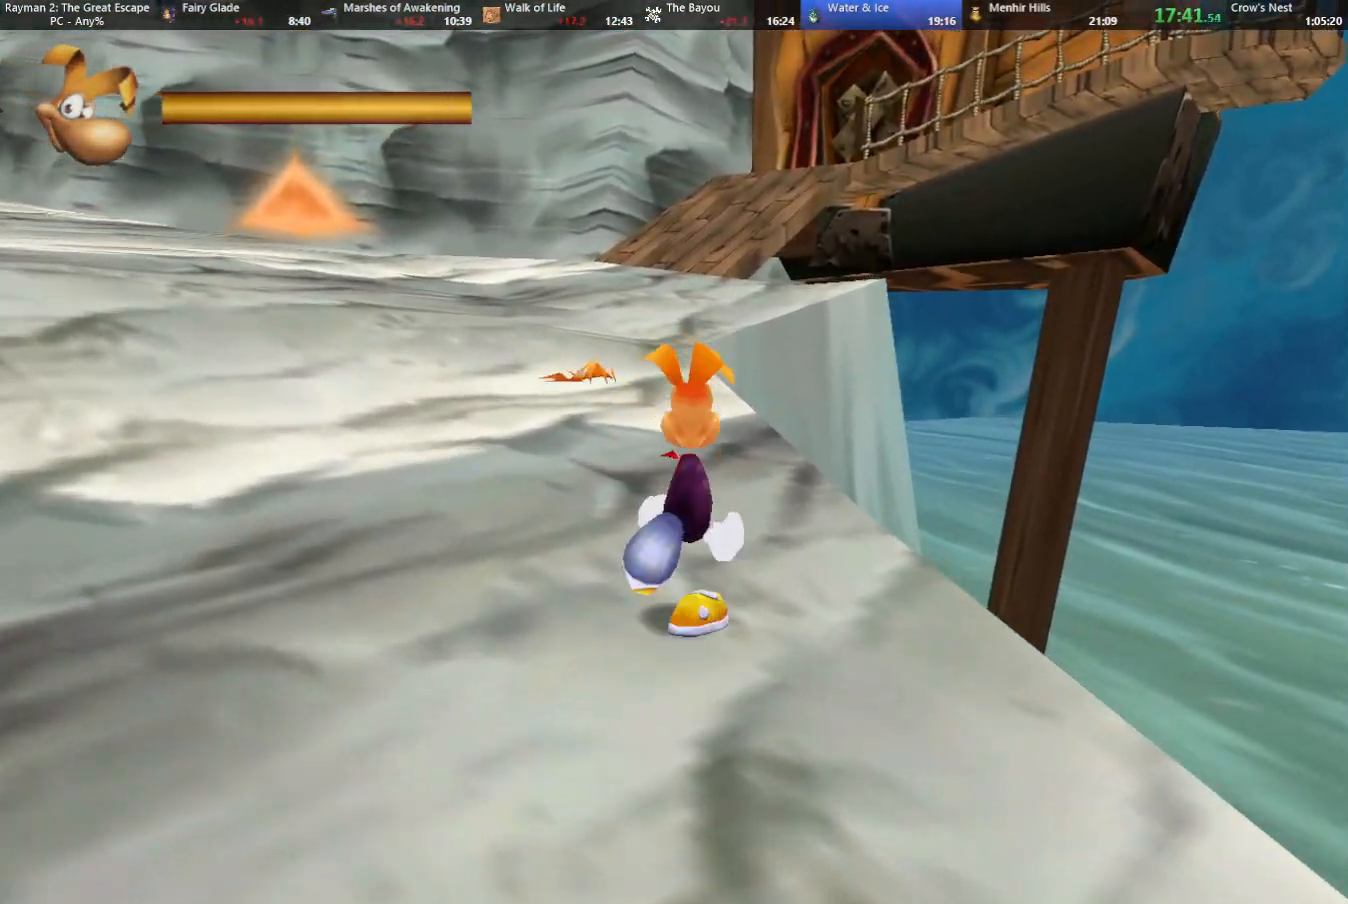
{"keys": ["jump", "up"], "events": [[117, "left", "down"], [150, "left", "up"], [483, "jump", "down"]]}
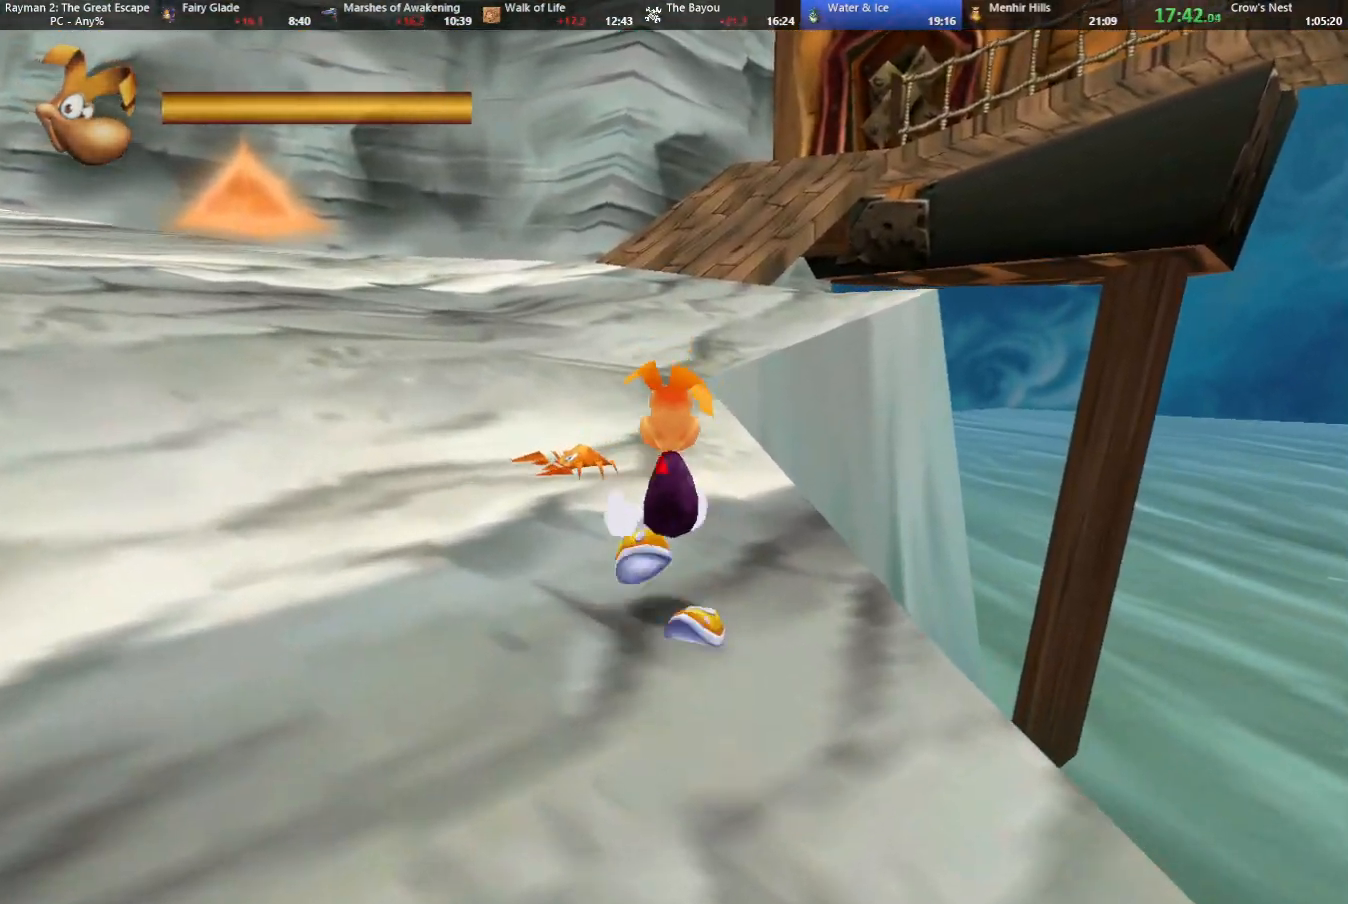
{"keys": ["up"], "events": [[83, "jump", "up"]]}
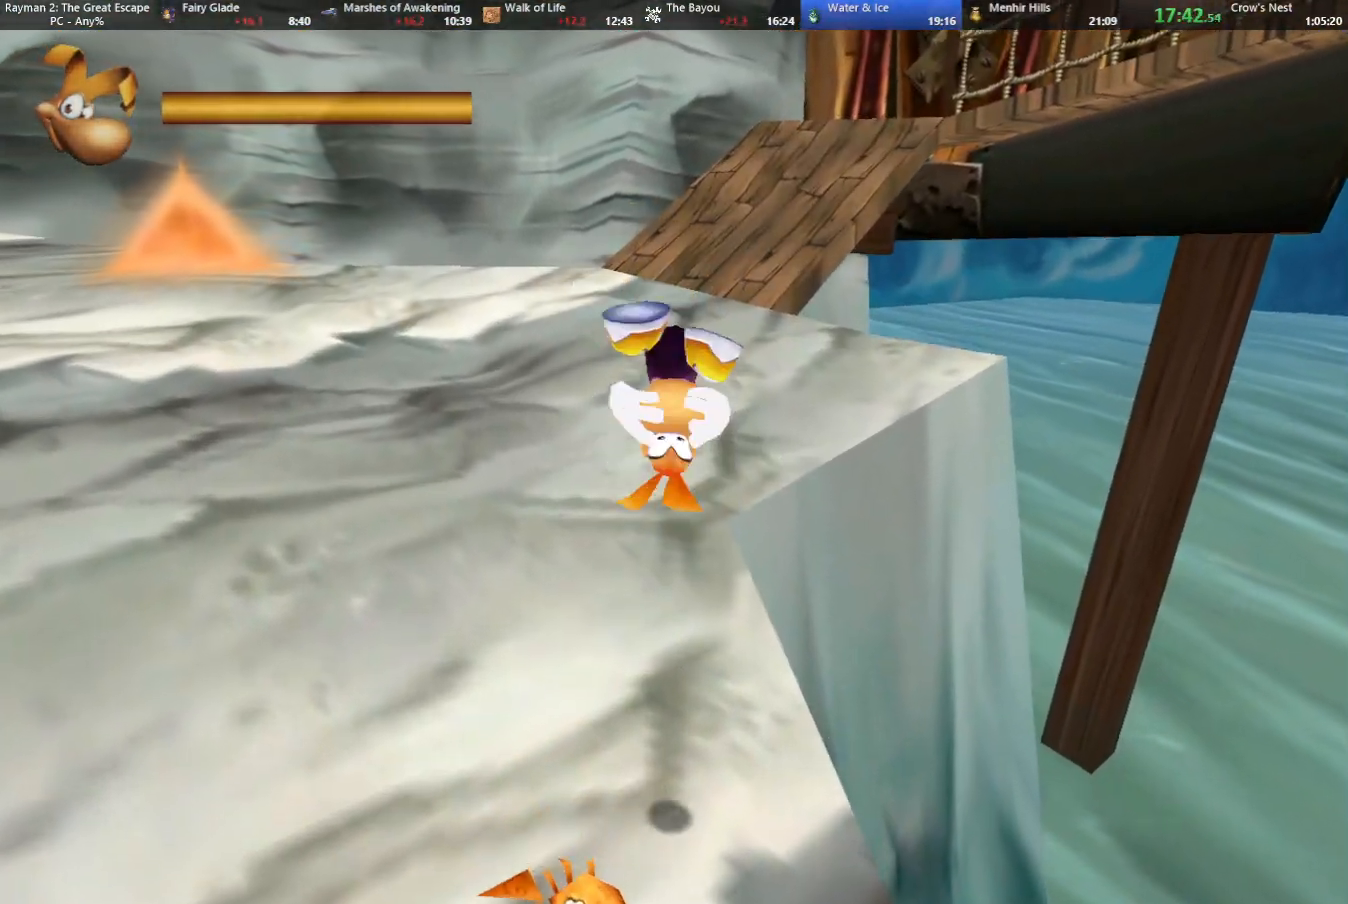
{"keys": ["up"], "events": []}
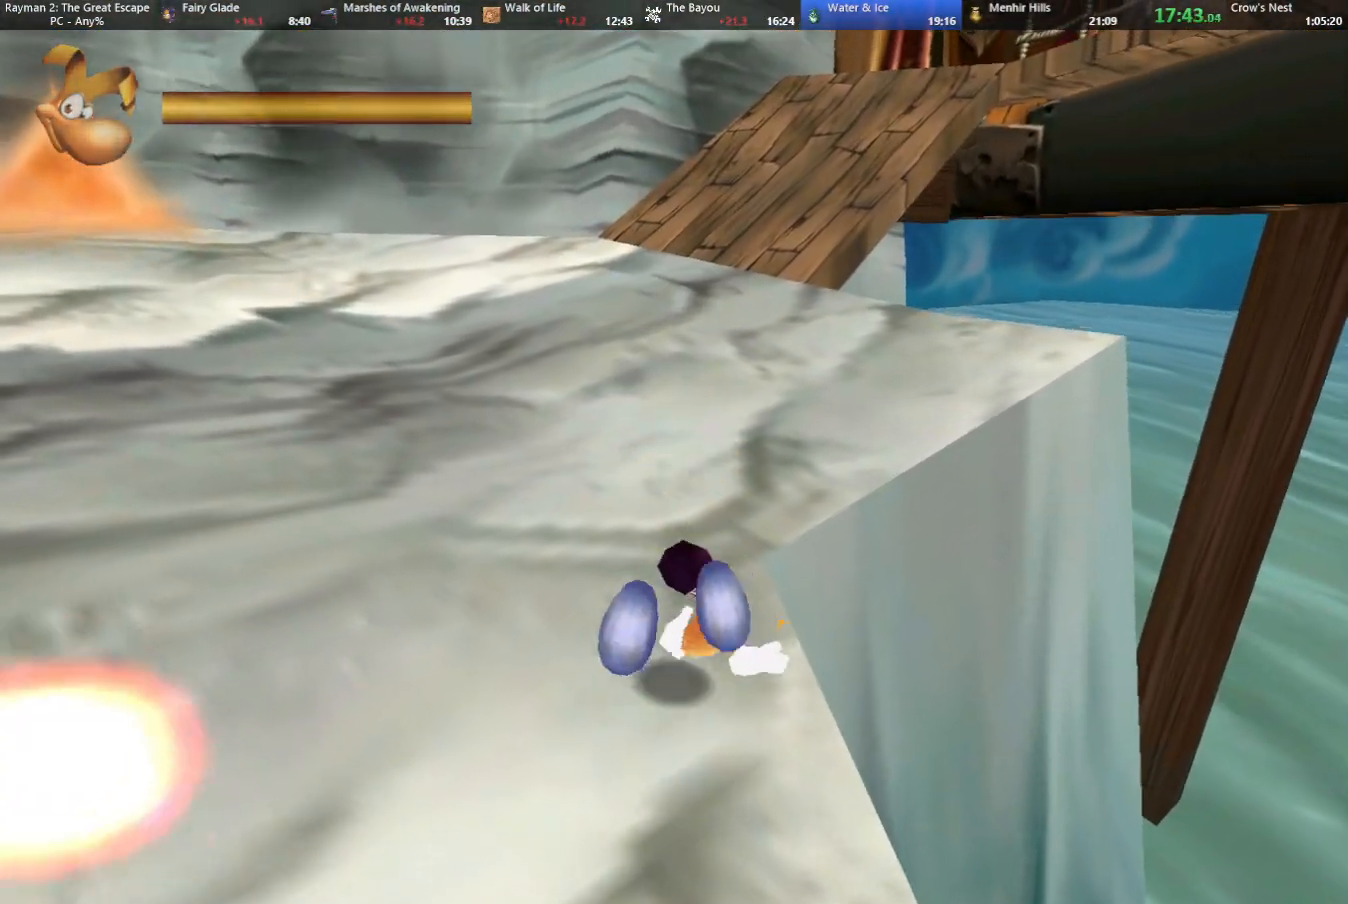
{"keys": ["up"], "events": []}
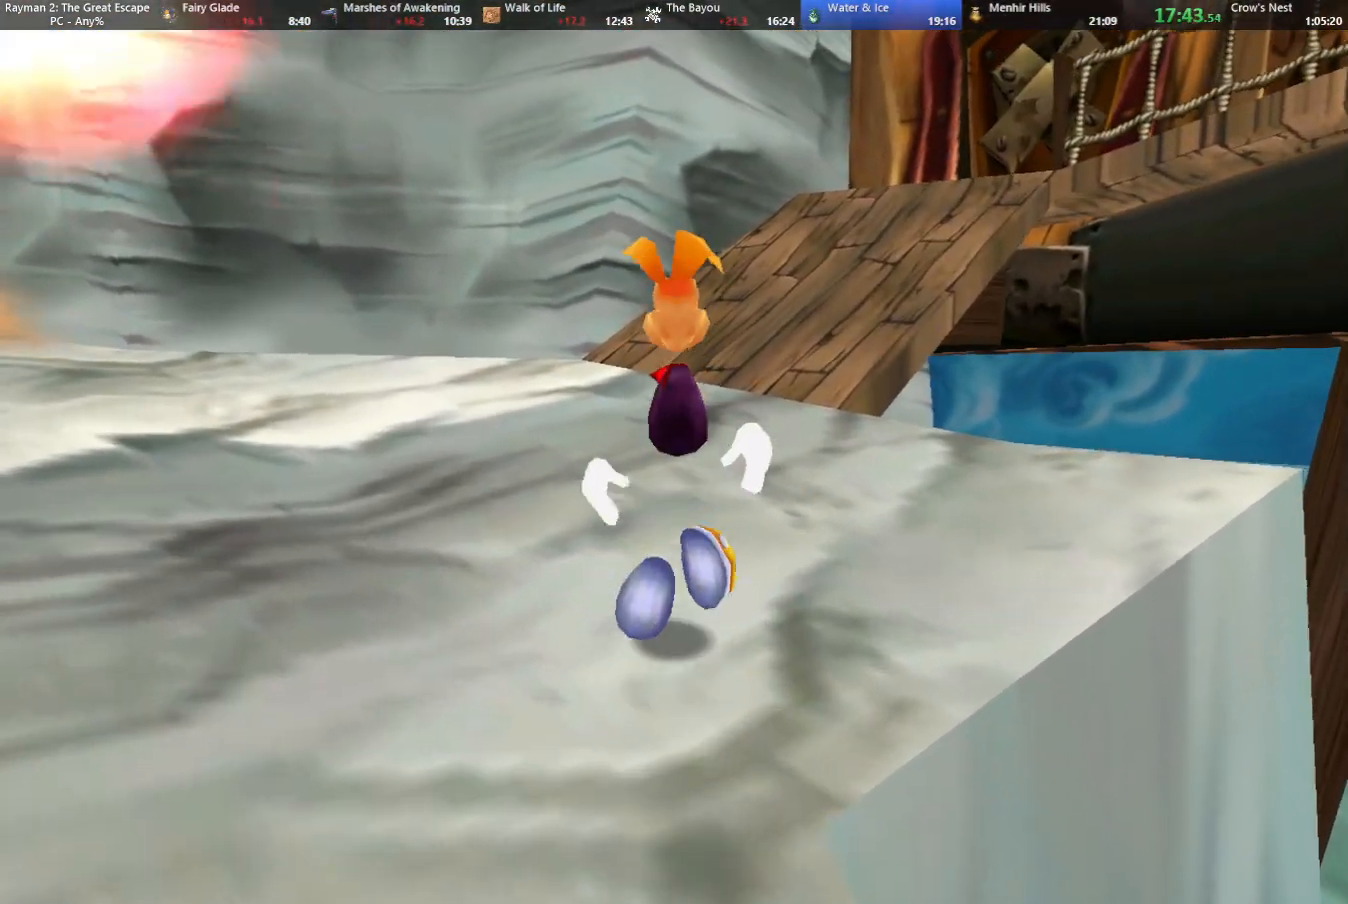
{"keys": ["caml", "up"], "events": [[217, "caml", "down"], [317, "caml", "up"], [500, "caml", "down"]]}